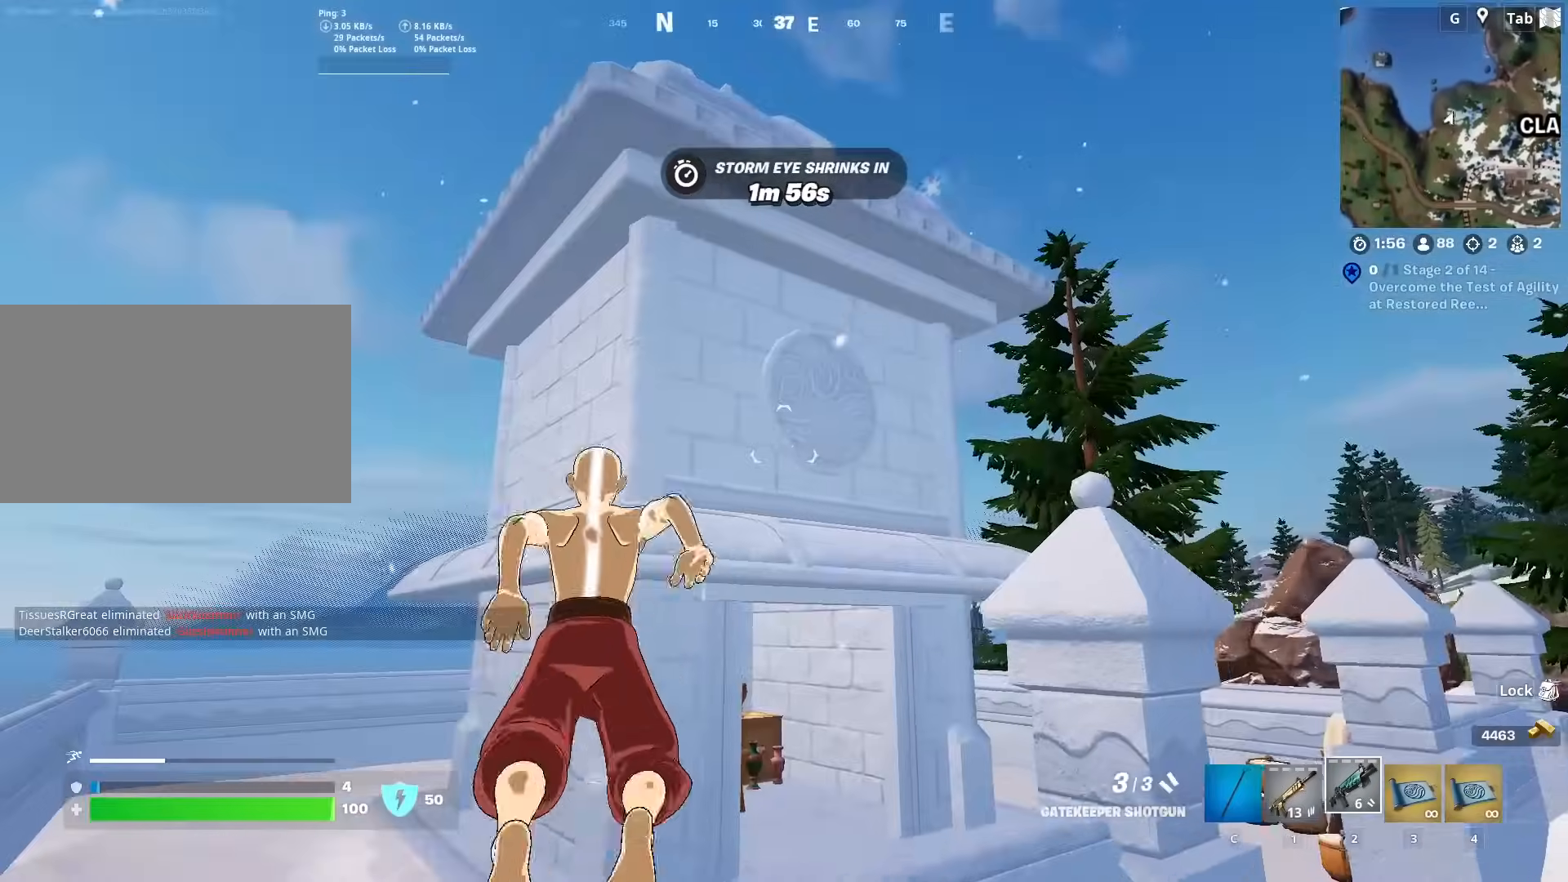
Gameplay with keyboard and mouse; each line is a JSON object with the keys and mouse buttons held at the frame after it. "events" lists presses ("down") and releases ("up") of "1", "2", "3", "4", "5", "a", "alt", "c", "caps_lock", "ctrl", "d", "e", "f", "g", "q", "r", "s", "shift", "space", "t", "tab", "v", "w", "x", "z", "mouse_left", "mouse_wheel" and "mouse_right" between this image and that frame as [ms after this image, input, new state], when the widget could be followed in between. "mouse_left", "mouse_wheel", "mouse_right" = the "left", "wheel", "right" buttons of the "mouse" list. No other keys are recorded. "wheel" means that the mouse wheel is clicked or scrolled. "mouse_move" is the direction in which the mouse moves at that frame (one of eight, or "still"), when it could be read.
{"keys": ["a", "w"], "mouse": [], "mouse_move": "still", "events": [[100, "a", "down"]]}
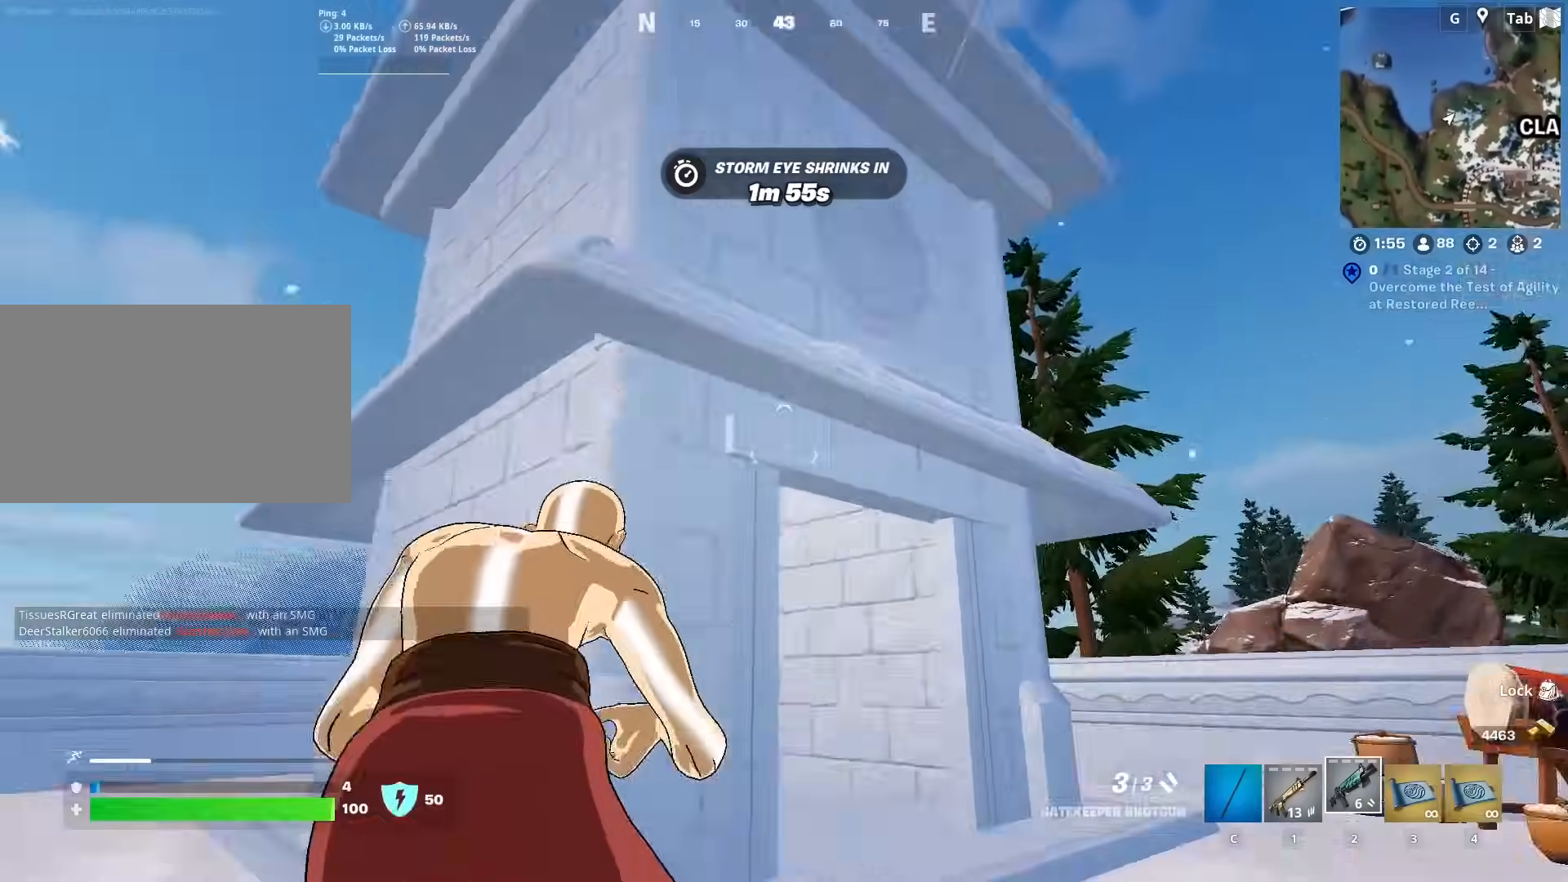
{"keys": ["a", "w"], "mouse": [], "mouse_move": "left", "events": []}
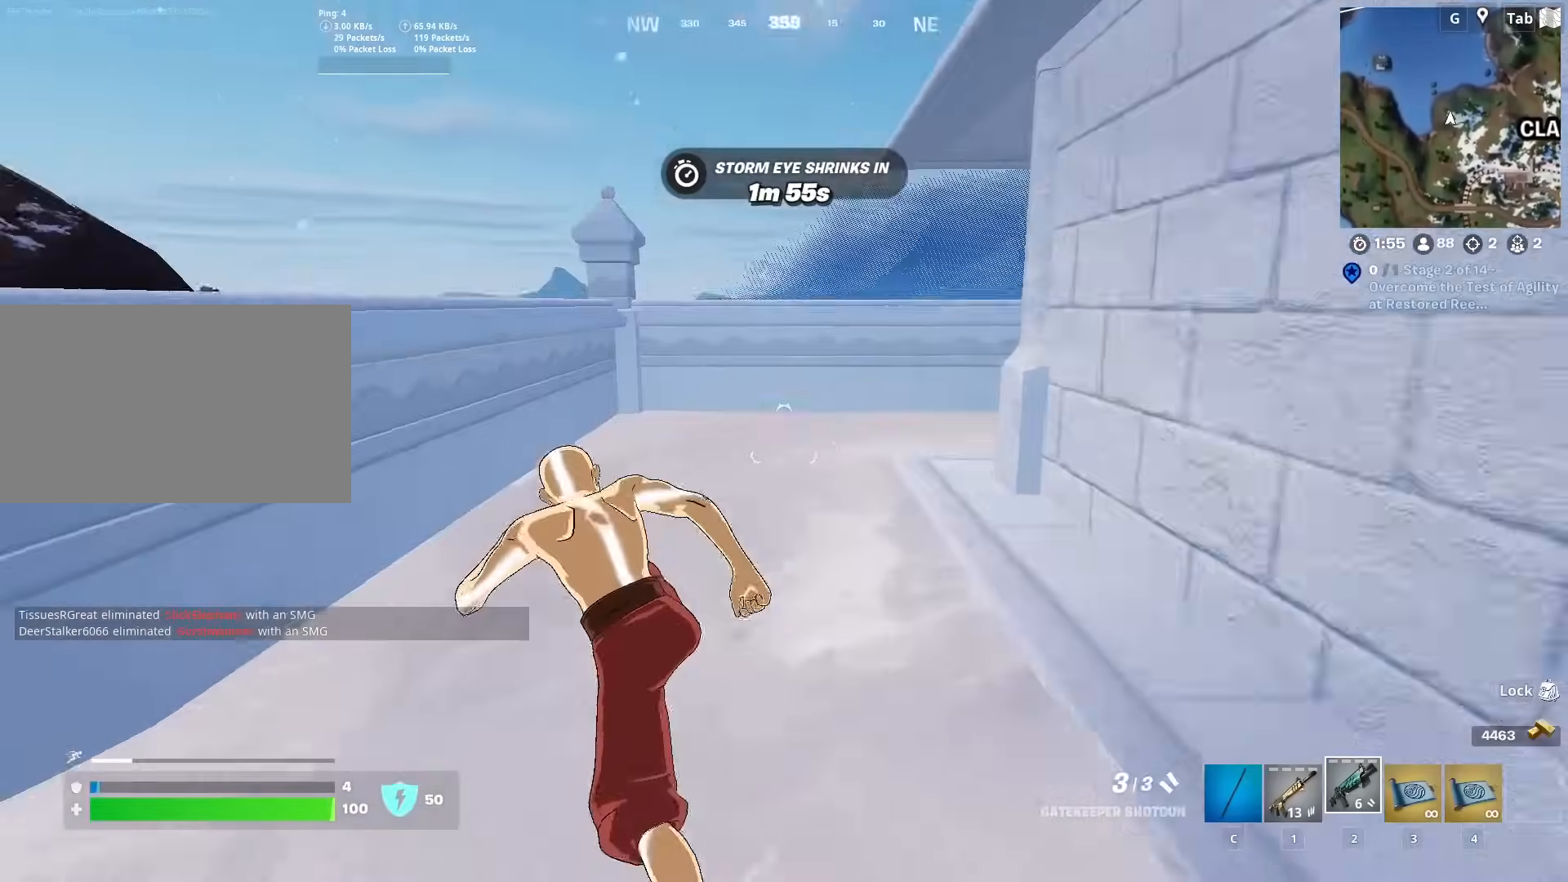
{"keys": ["w"], "mouse": [], "mouse_move": "still", "events": [[33, "a", "up"], [66, "space", "down"], [350, "space", "up"]]}
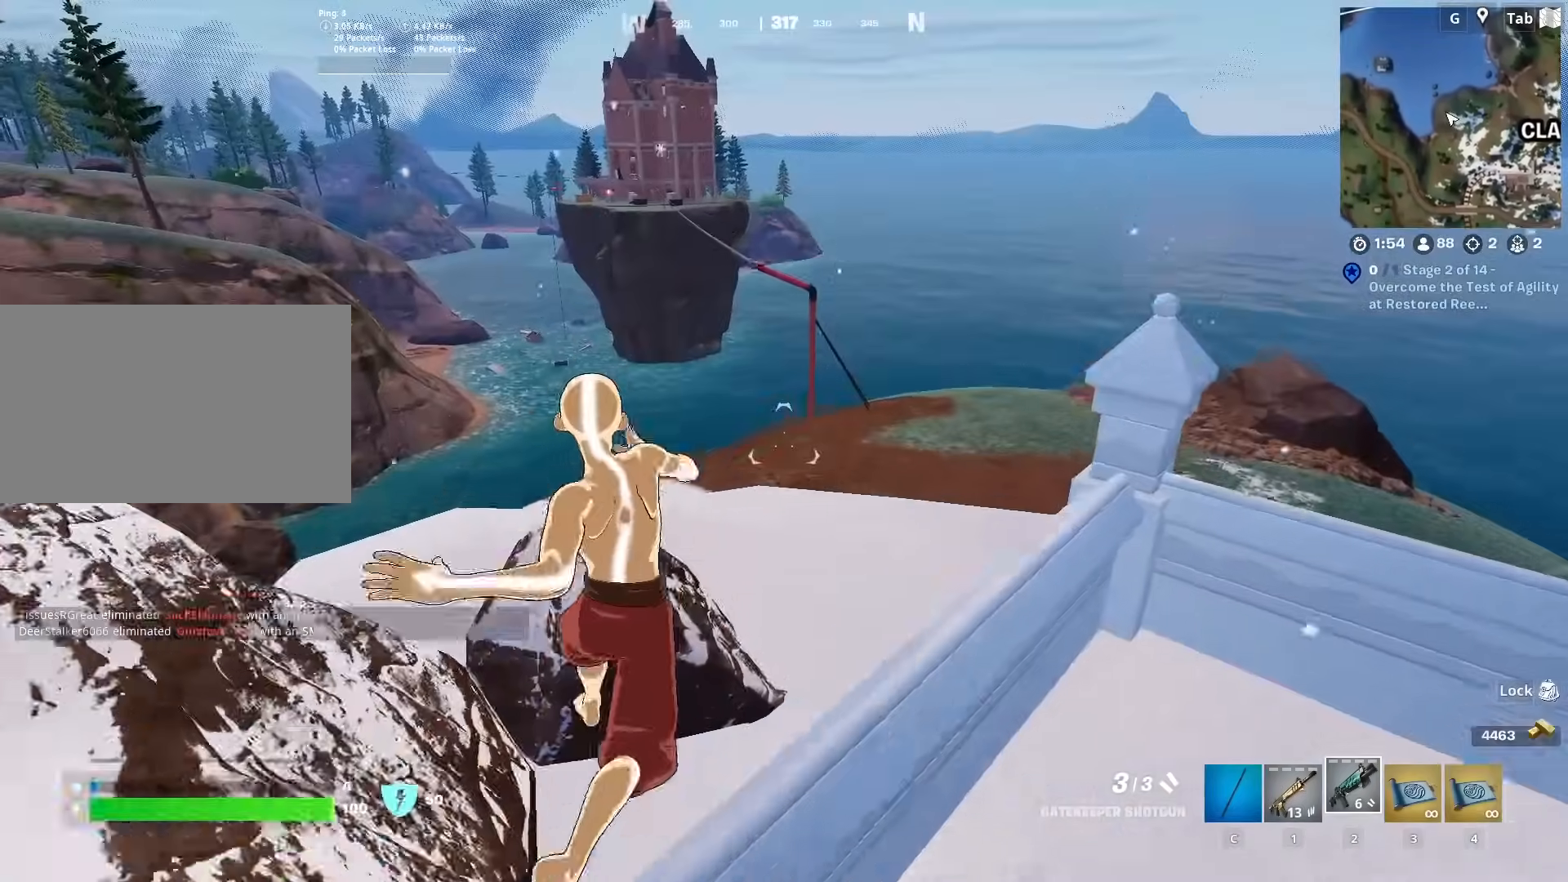
{"keys": ["d", "w"], "mouse": [], "mouse_move": "still", "events": [[467, "d", "down"]]}
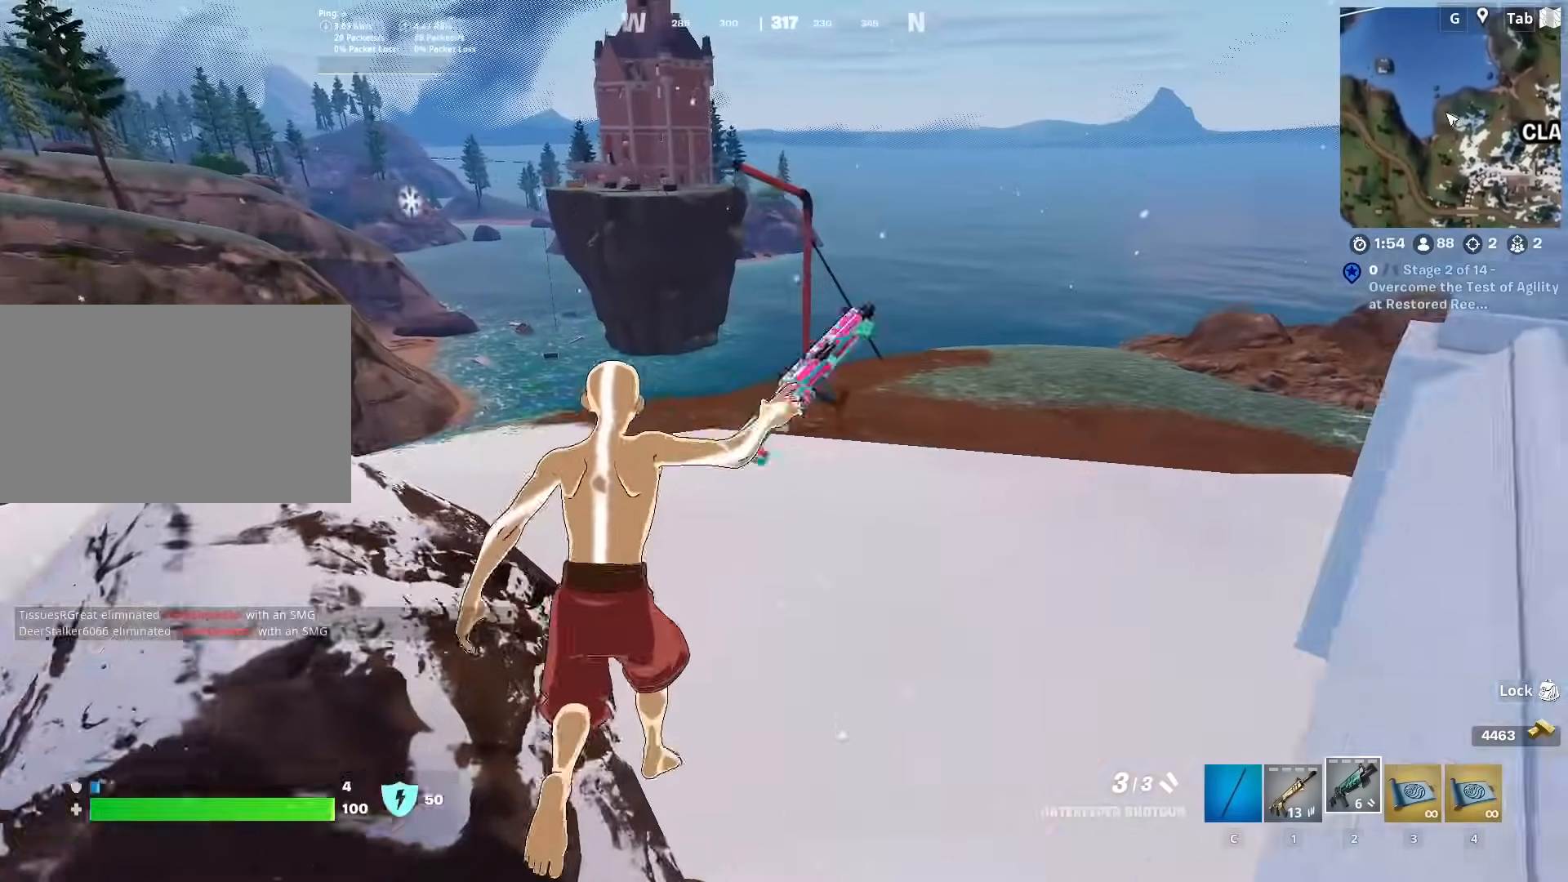
{"keys": ["w"], "mouse": [], "mouse_move": "up", "events": [[100, "d", "up"]]}
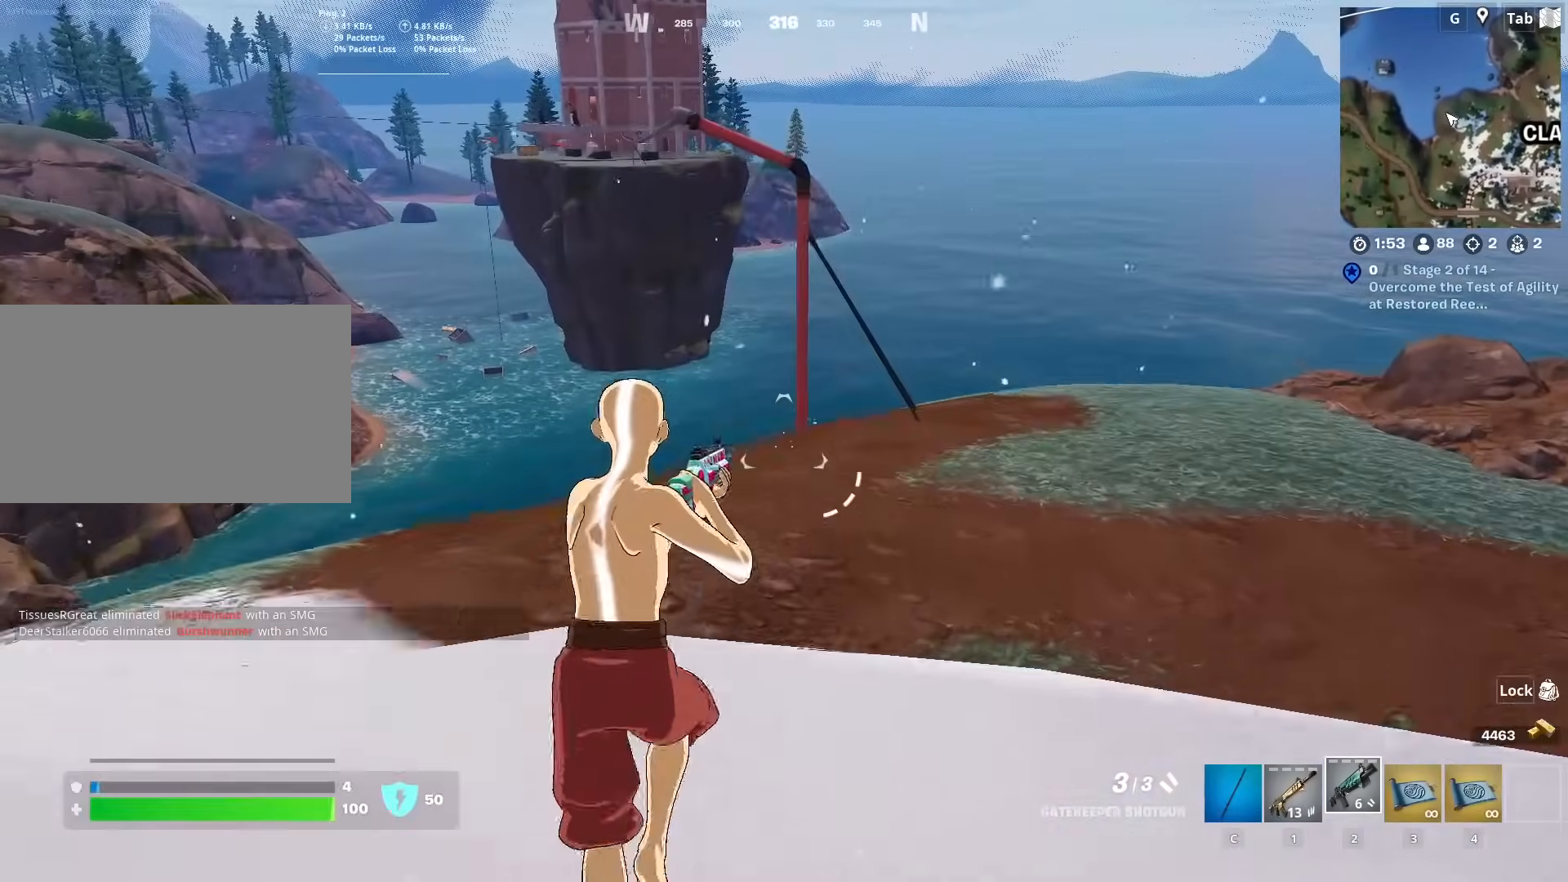
{"keys": ["w"], "mouse": [], "mouse_move": "still", "events": [[100, "space", "down"], [350, "space", "up"]]}
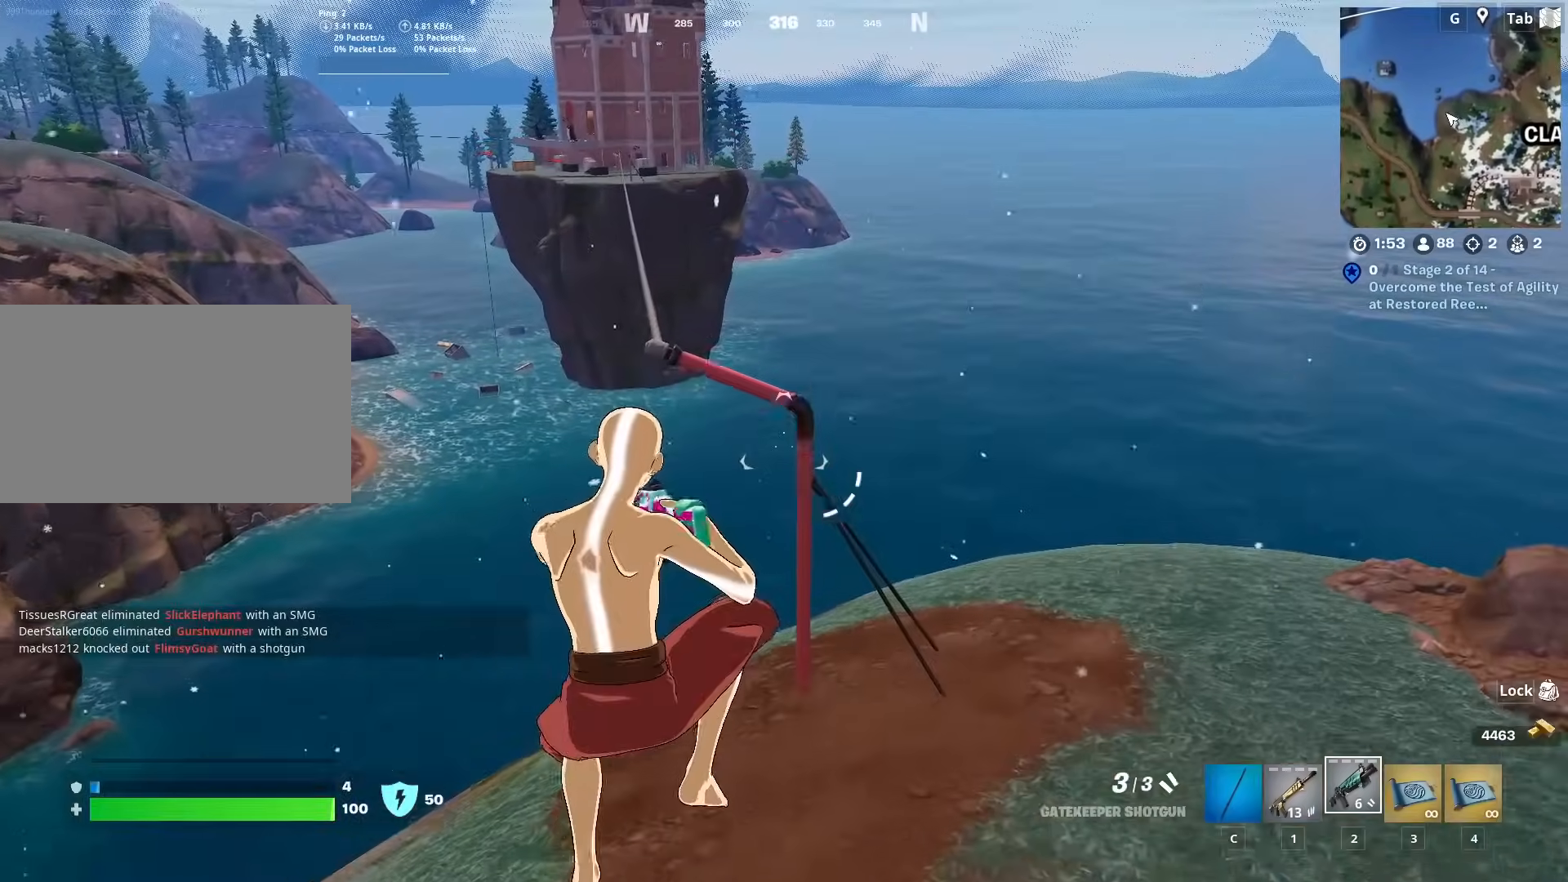
{"keys": ["w"], "mouse": [], "mouse_move": "down-right", "events": [[300, "mouse_wheel", "down"], [500, "mouse_wheel", "up"]]}
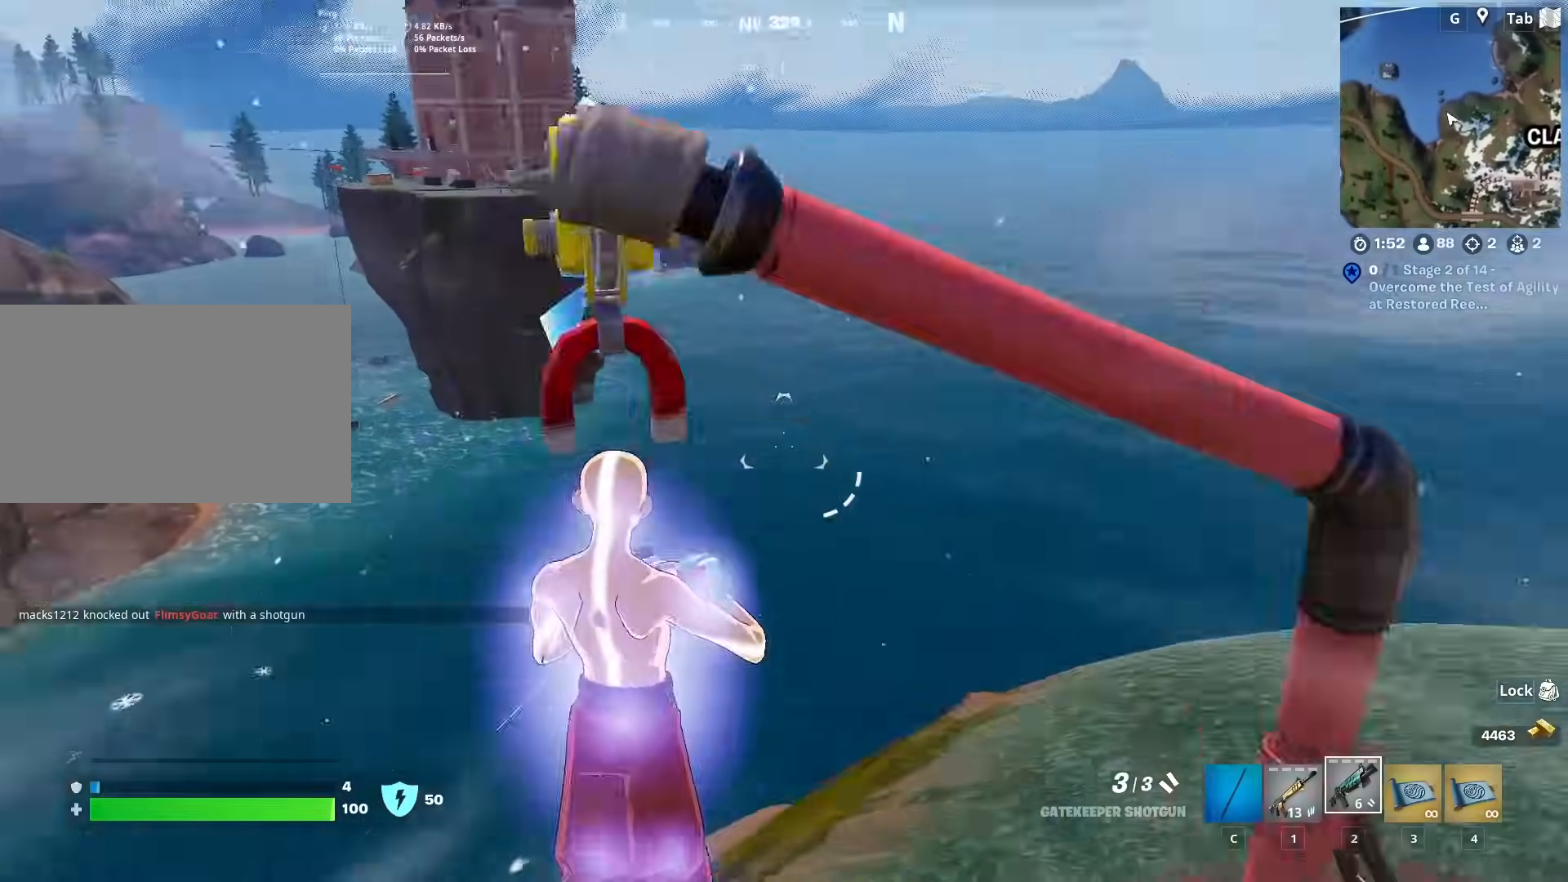
{"keys": [], "mouse": [], "mouse_move": "down", "events": [[234, "w", "up"]]}
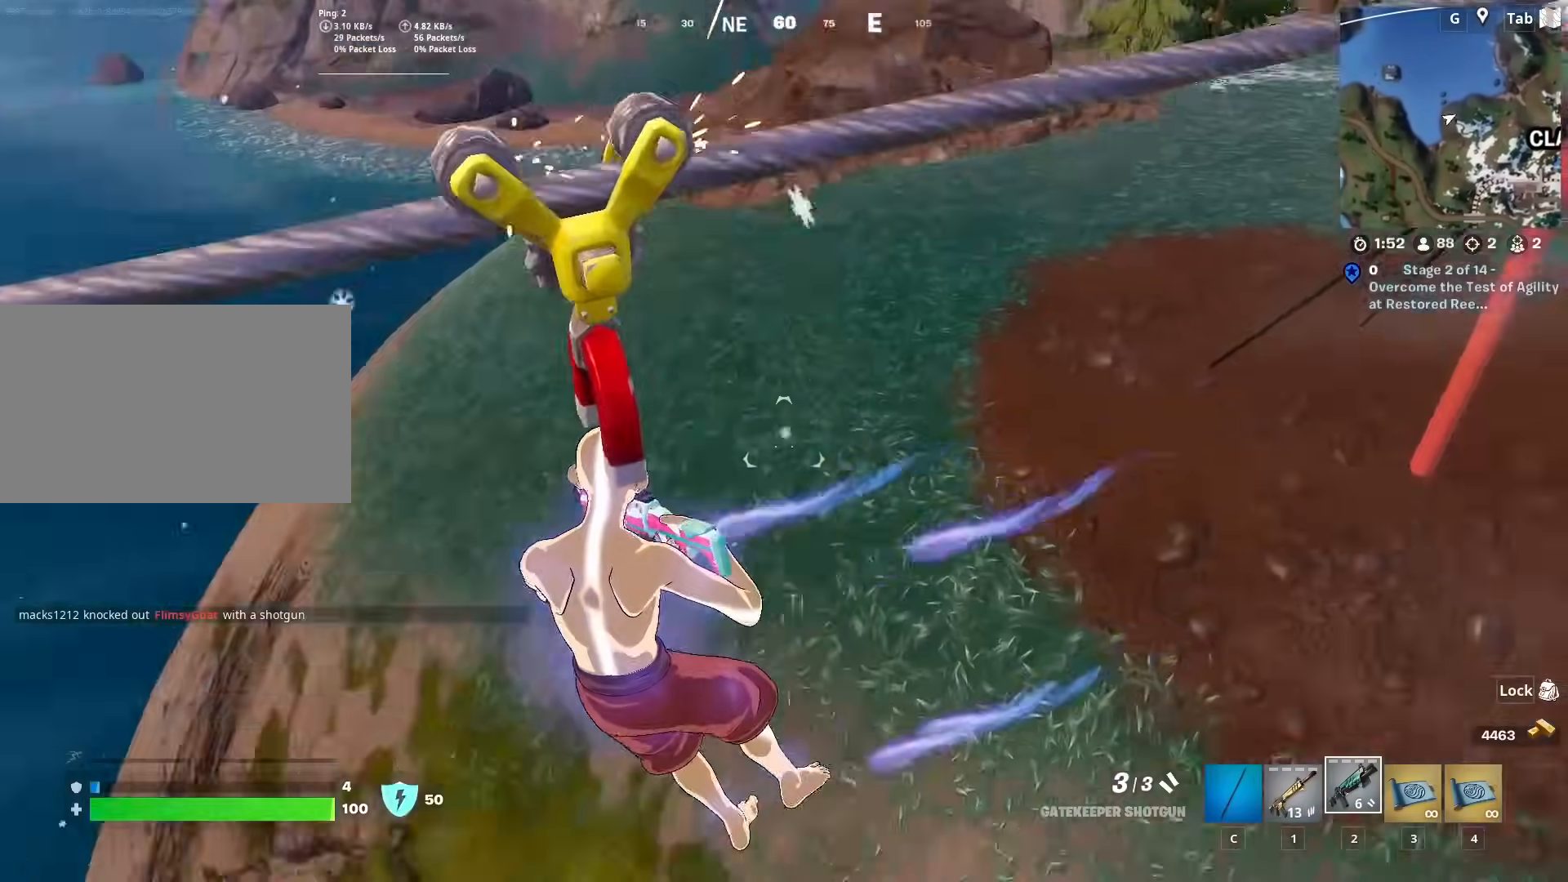
{"keys": ["2"], "mouse": [], "mouse_move": "still", "events": [[483, "2", "down"]]}
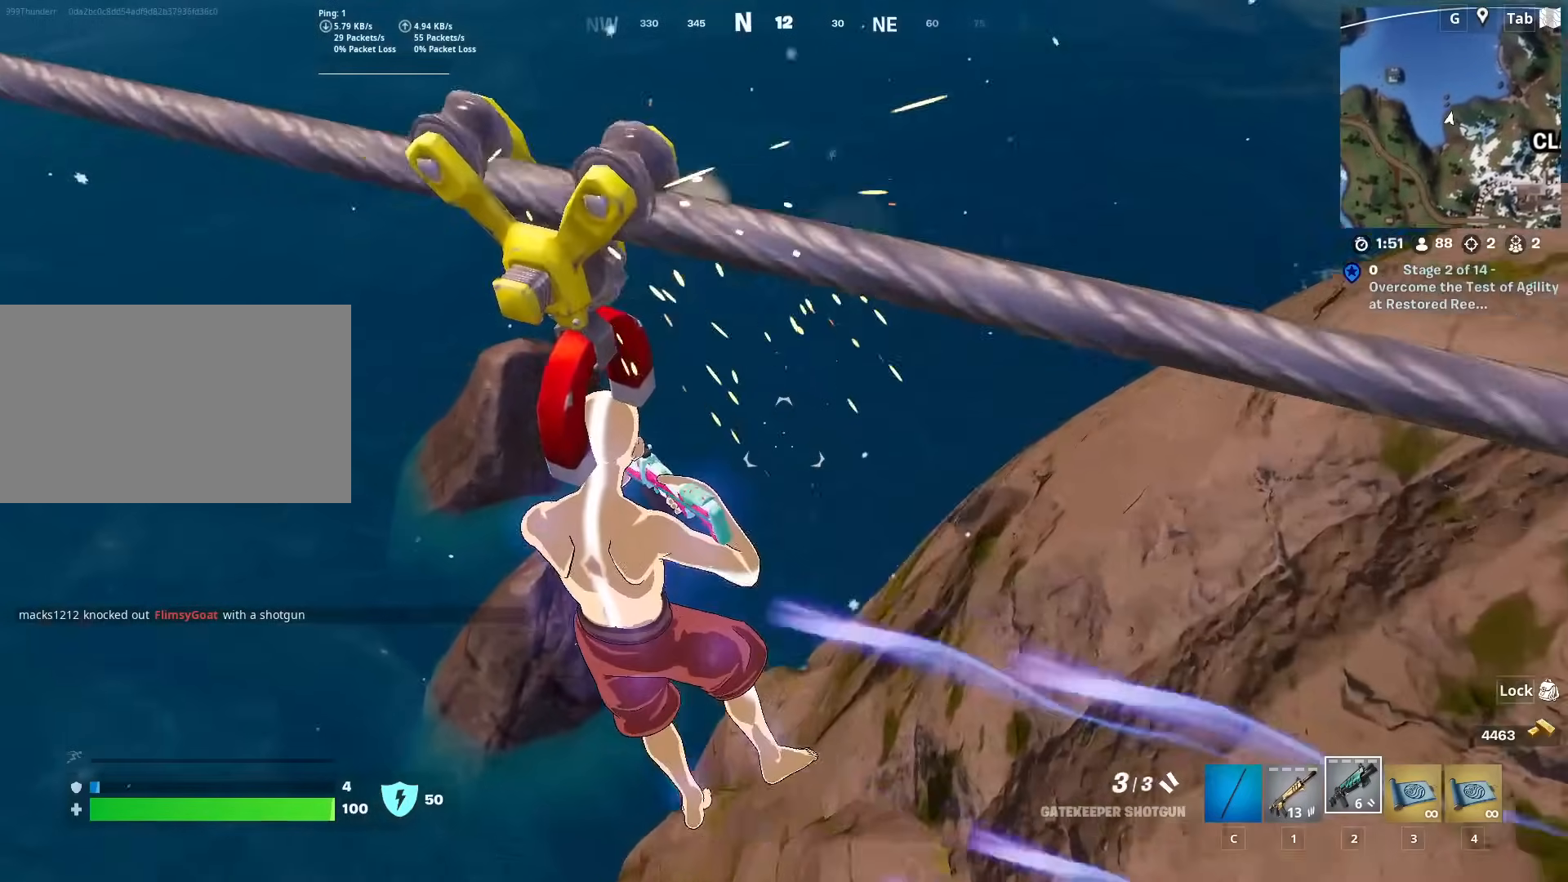
{"keys": ["2"], "mouse": [], "mouse_move": "up-right", "events": [[117, "c", "down"], [167, "2", "up"], [267, "2", "down"], [267, "c", "up"], [350, "c", "down"], [401, "2", "up"], [501, "2", "down"], [501, "c", "up"]]}
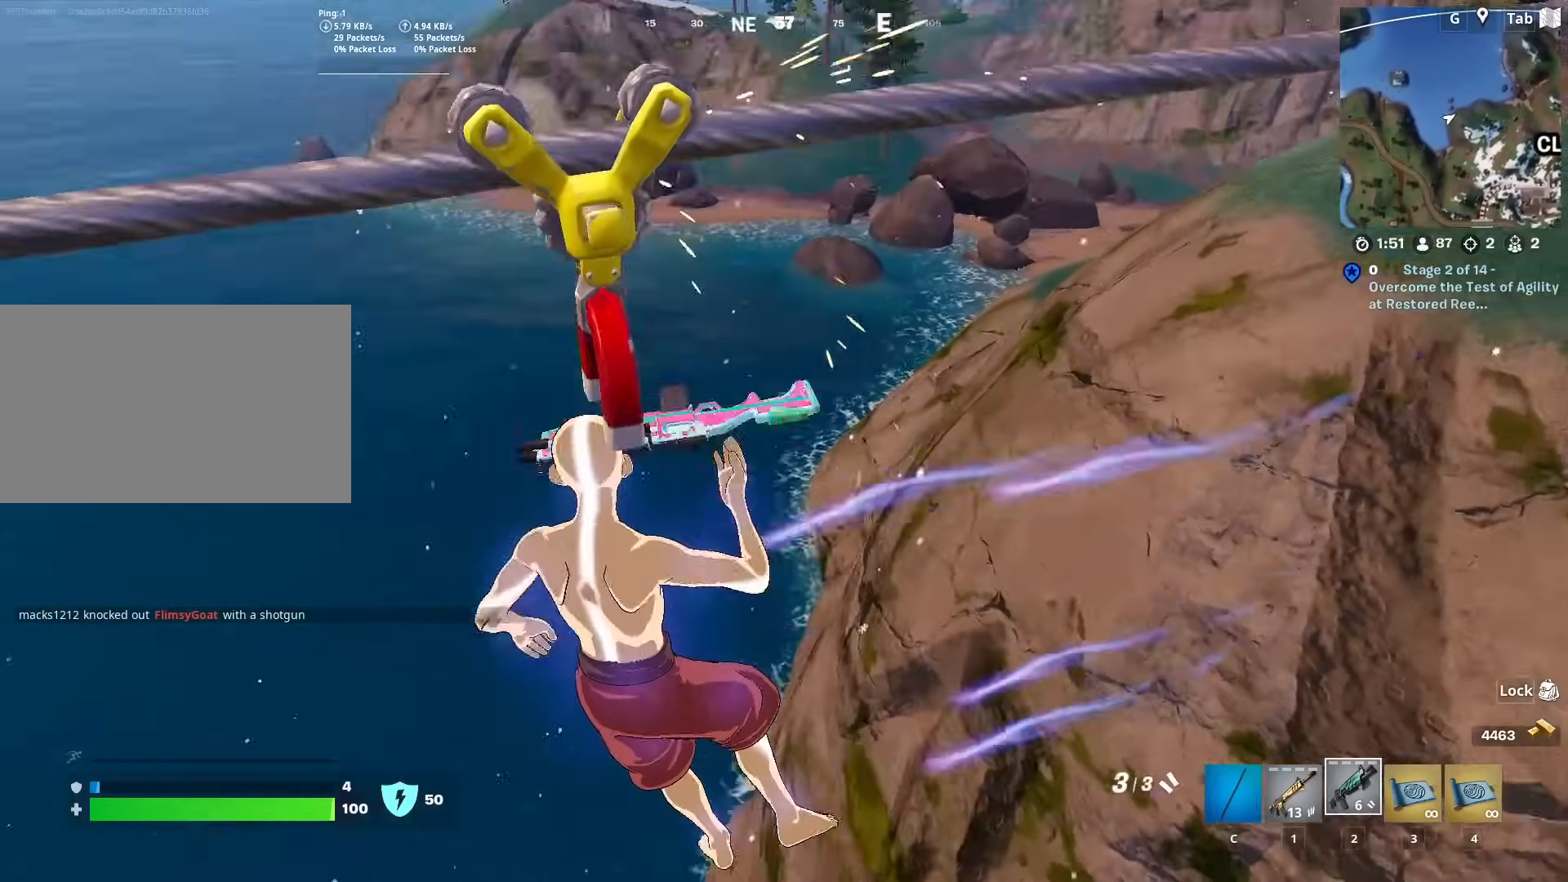
{"keys": [], "mouse": [], "mouse_move": "left", "events": [[150, "2", "up"]]}
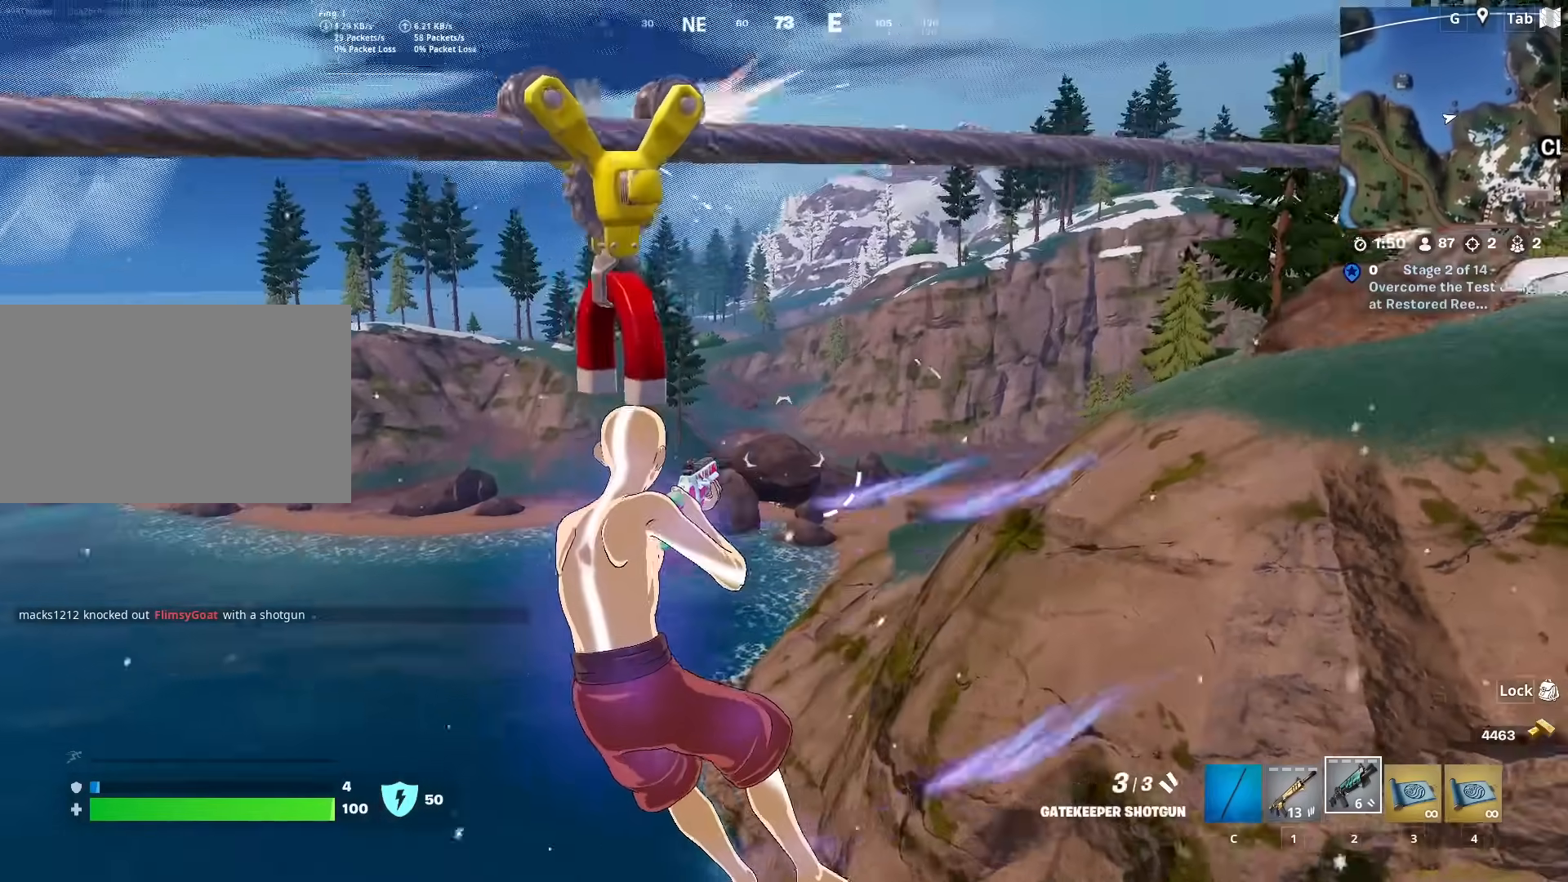
{"keys": [], "mouse": [], "mouse_move": "left", "events": []}
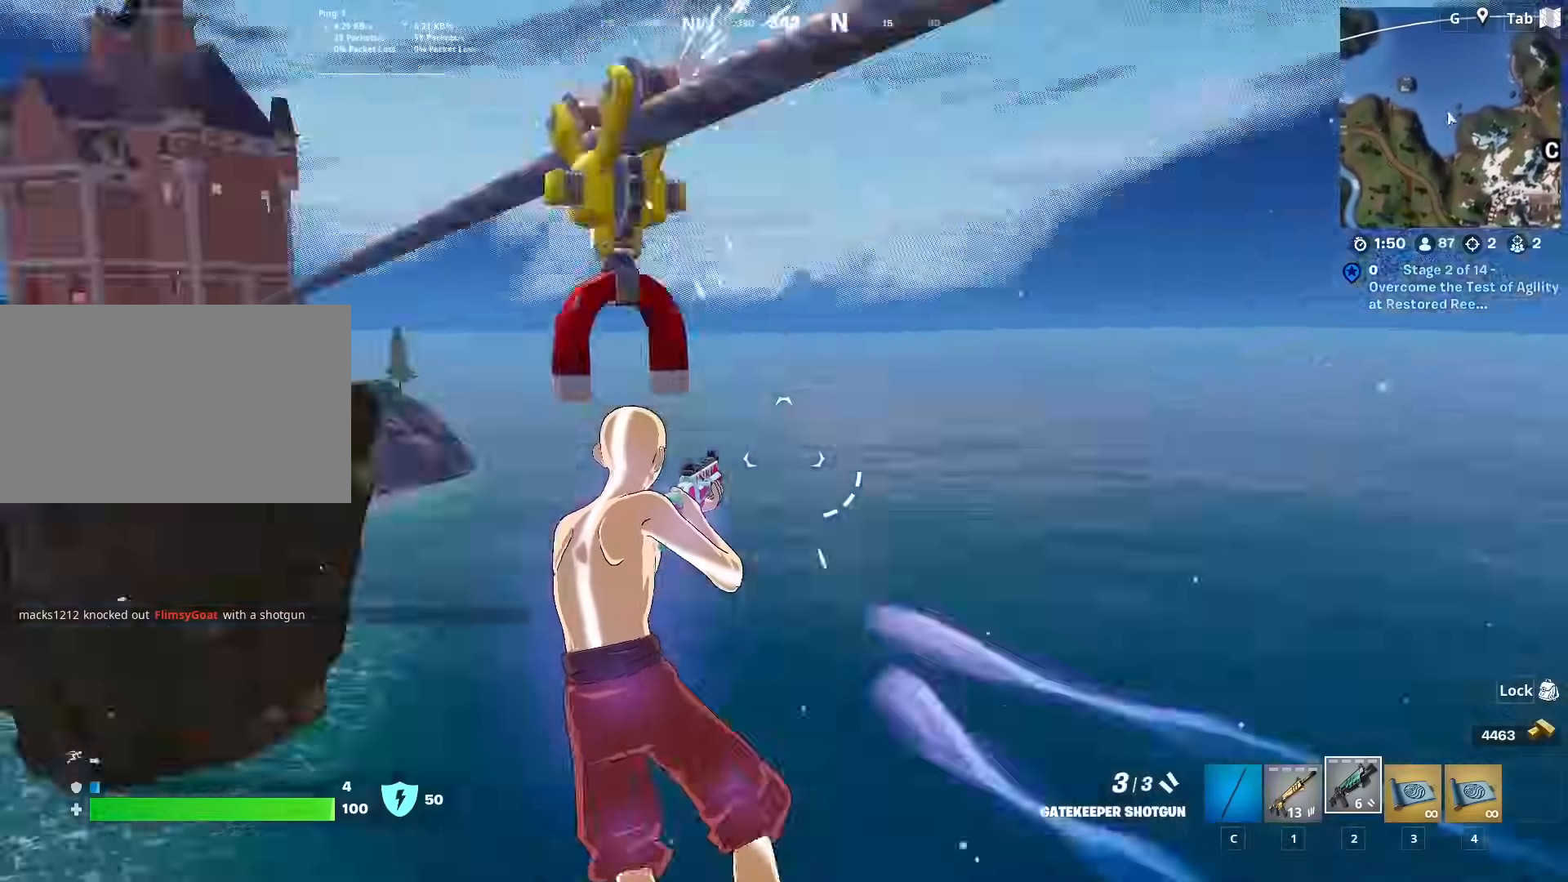
{"keys": ["1"], "mouse": [], "mouse_move": "still", "events": [[500, "1", "down"]]}
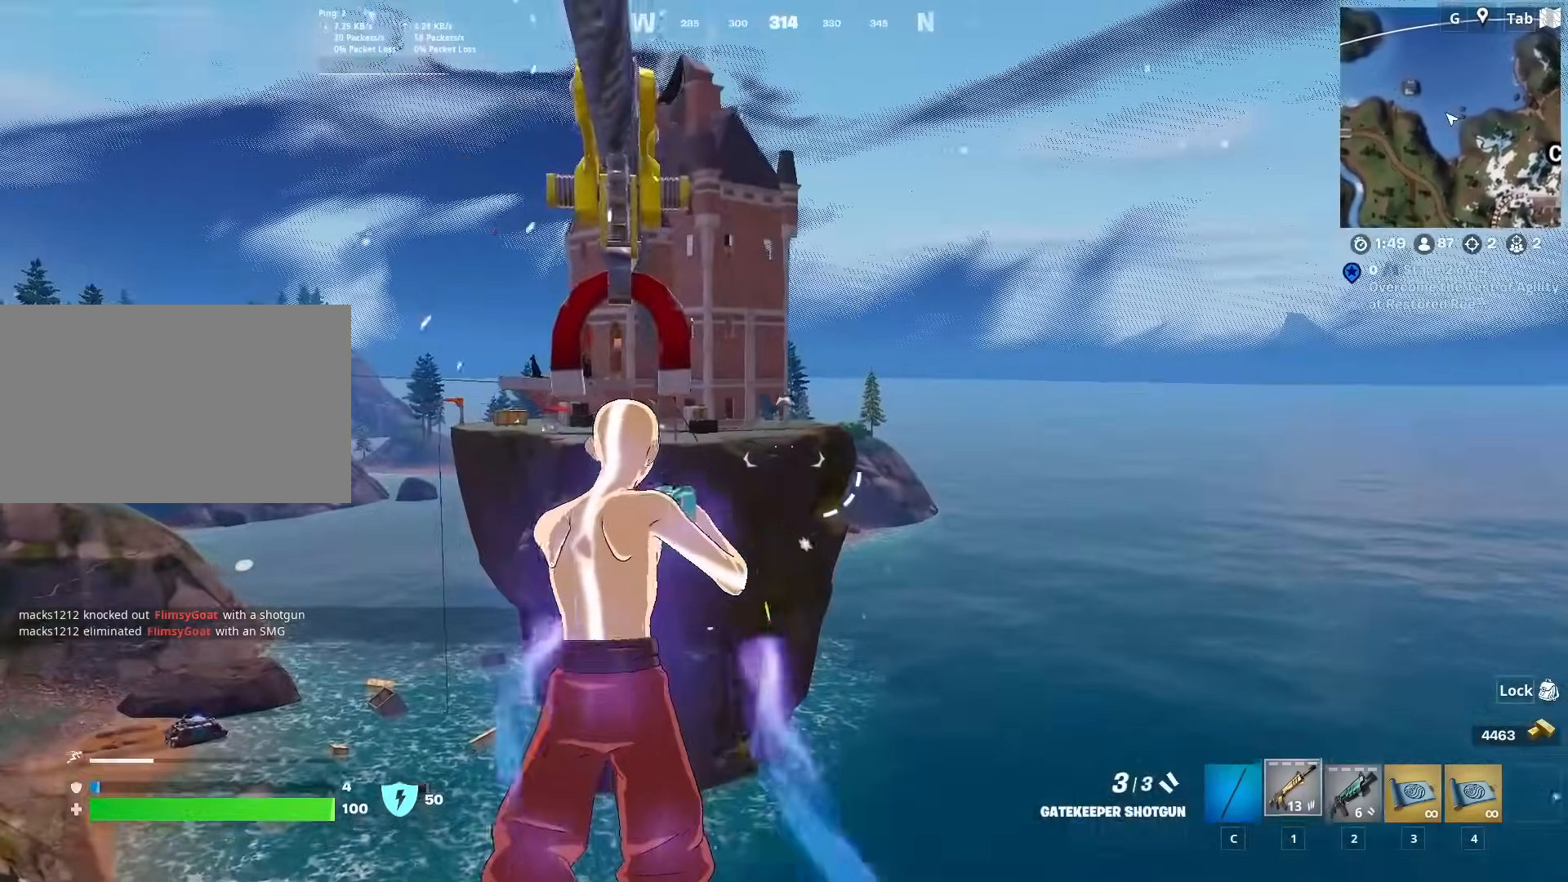
{"keys": [], "mouse": ["right"], "mouse_move": "left", "events": [[134, "1", "up"], [284, "mouse_right", "down"]]}
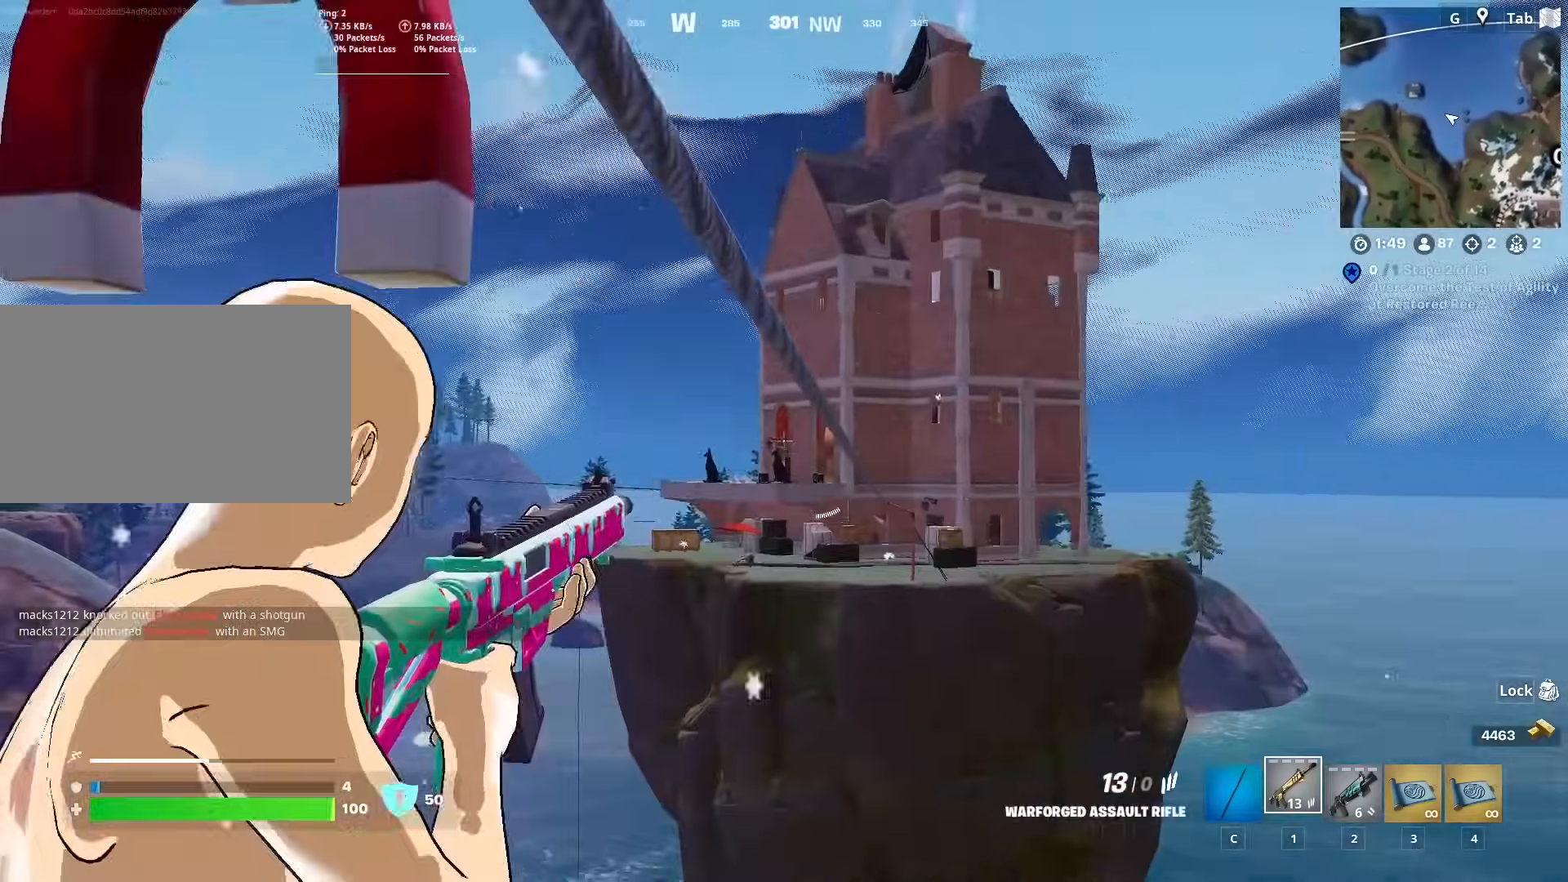
{"keys": [], "mouse": ["right"], "mouse_move": "down", "events": []}
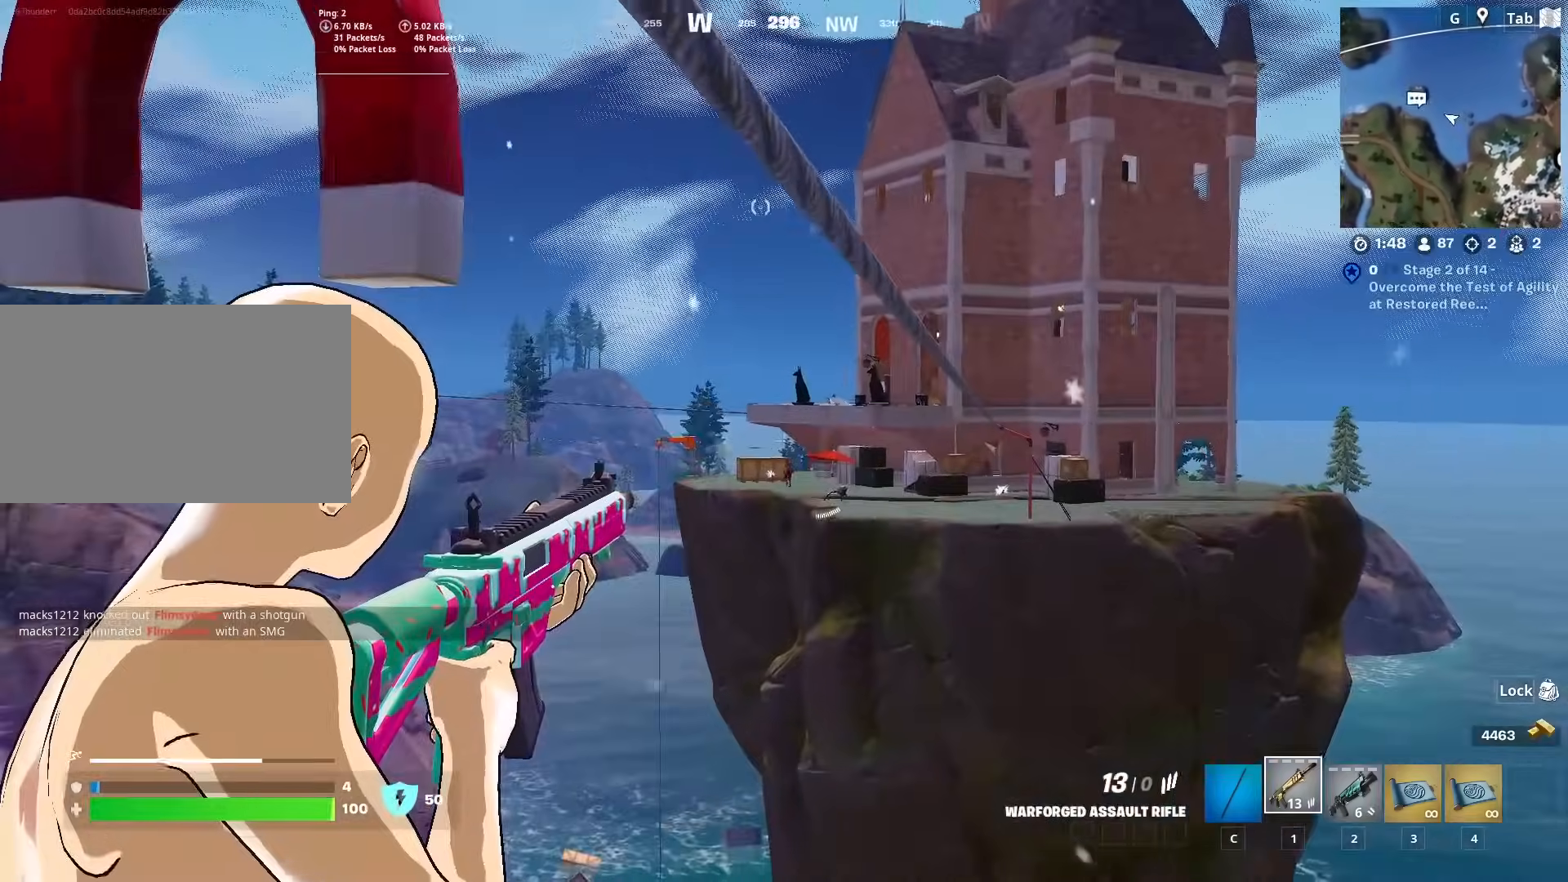
{"keys": [], "mouse": ["right"], "mouse_move": "right", "events": []}
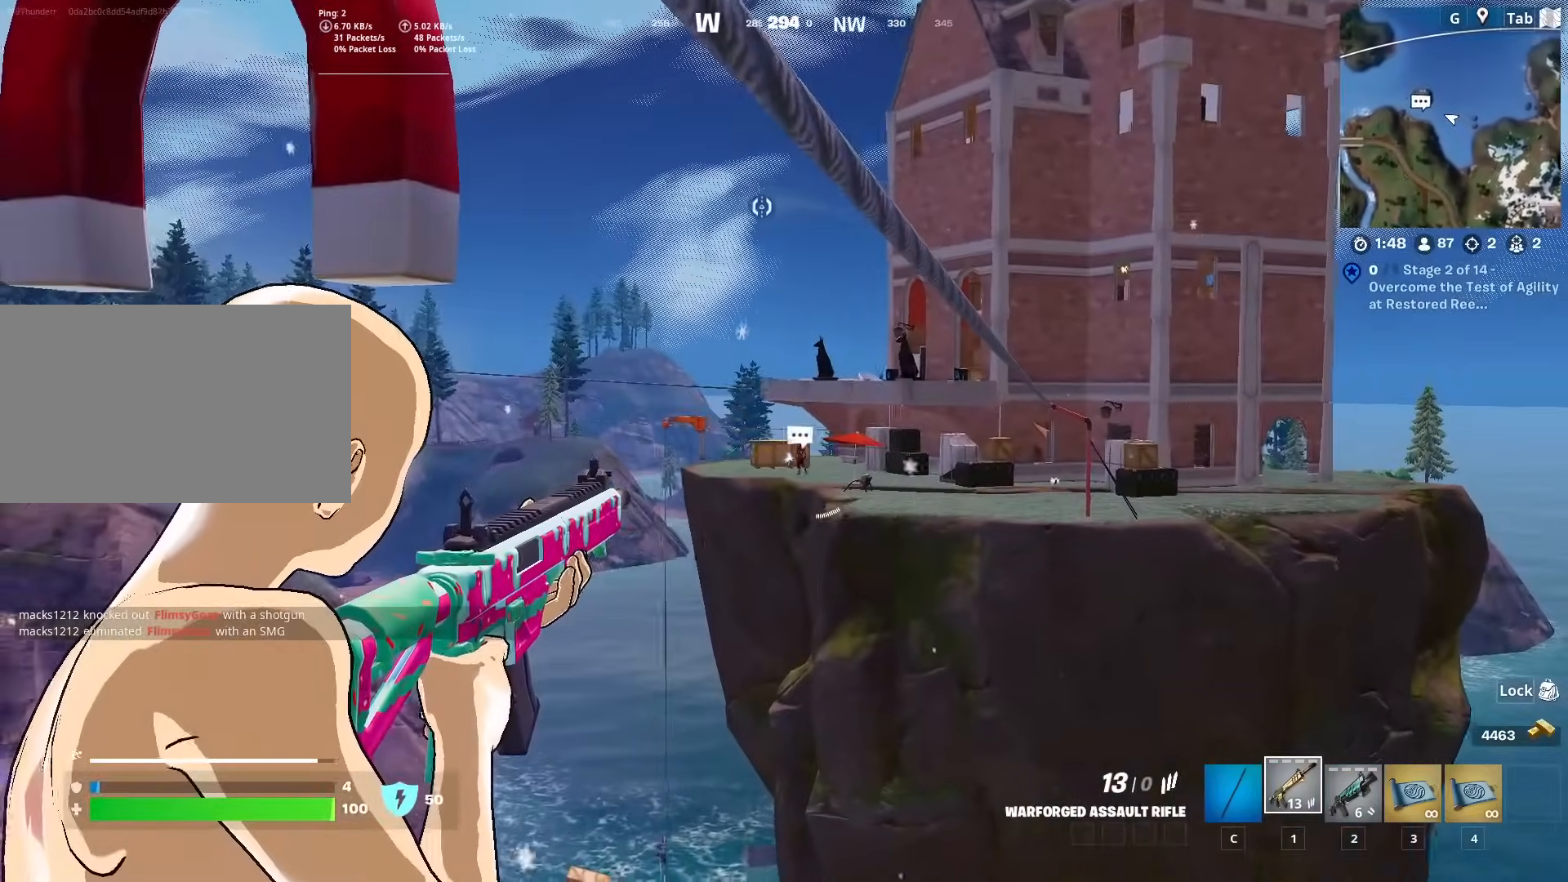
{"keys": [], "mouse": ["right"], "mouse_move": "still", "events": []}
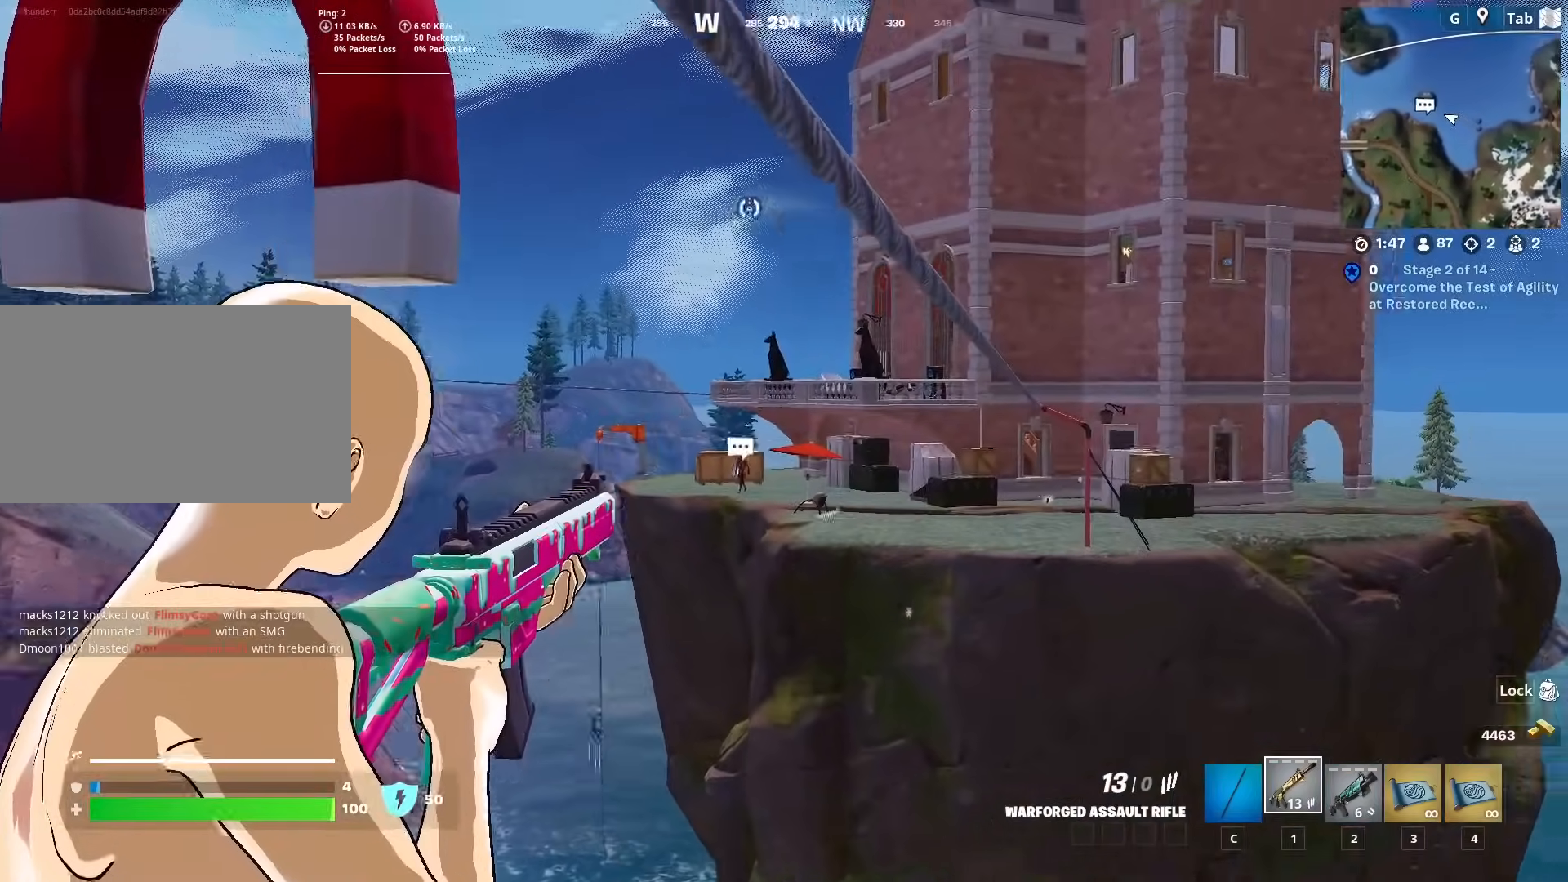
{"keys": [], "mouse": ["right"], "mouse_move": "right", "events": []}
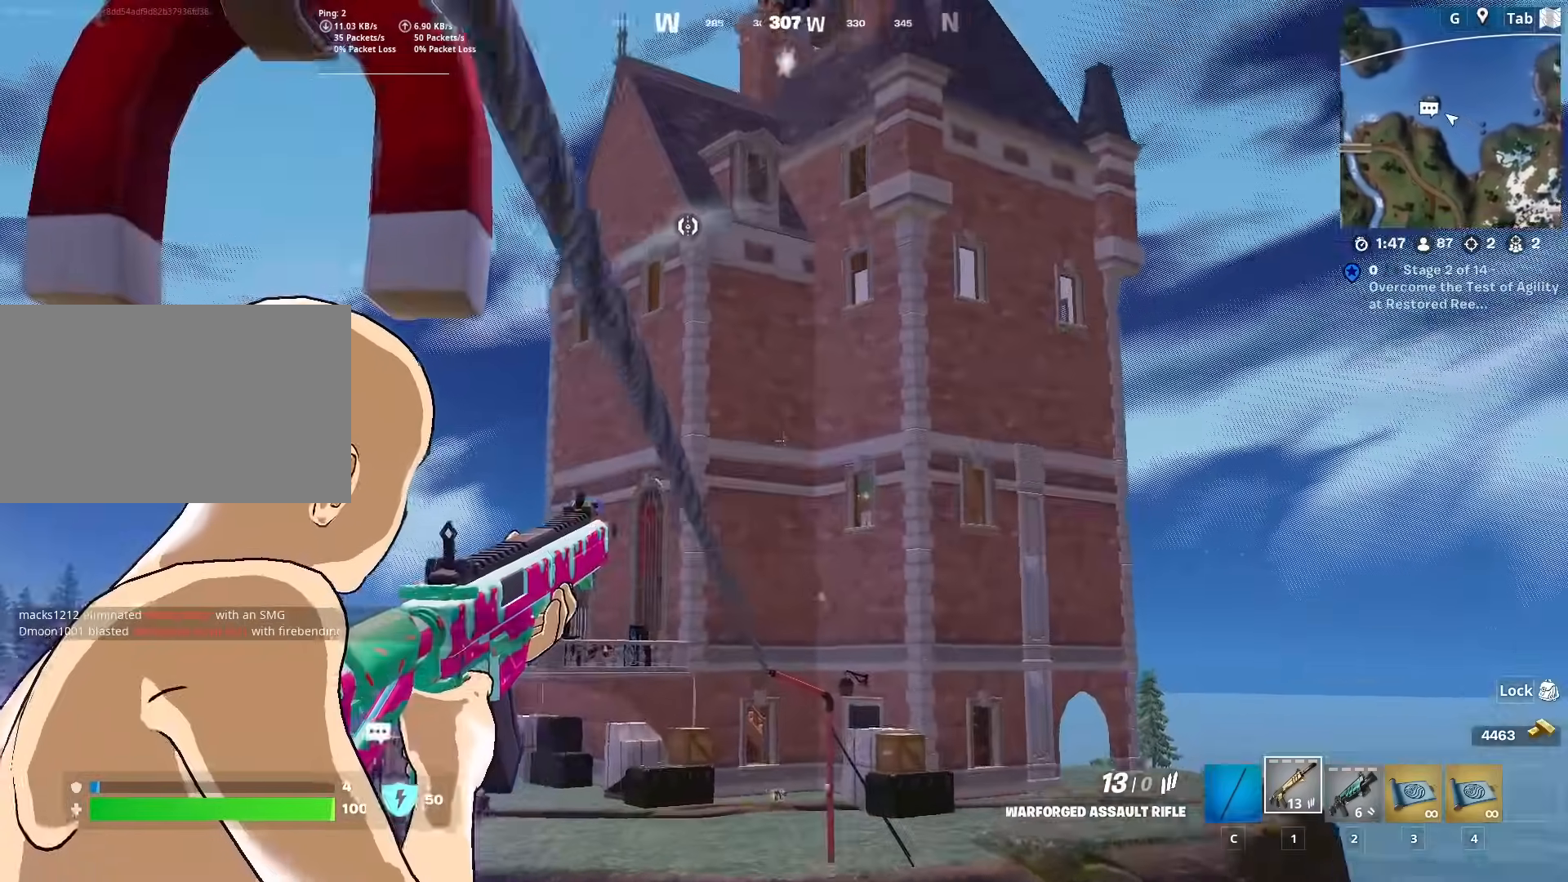
{"keys": [], "mouse": [], "mouse_move": "still", "events": [[50, "mouse_right", "up"]]}
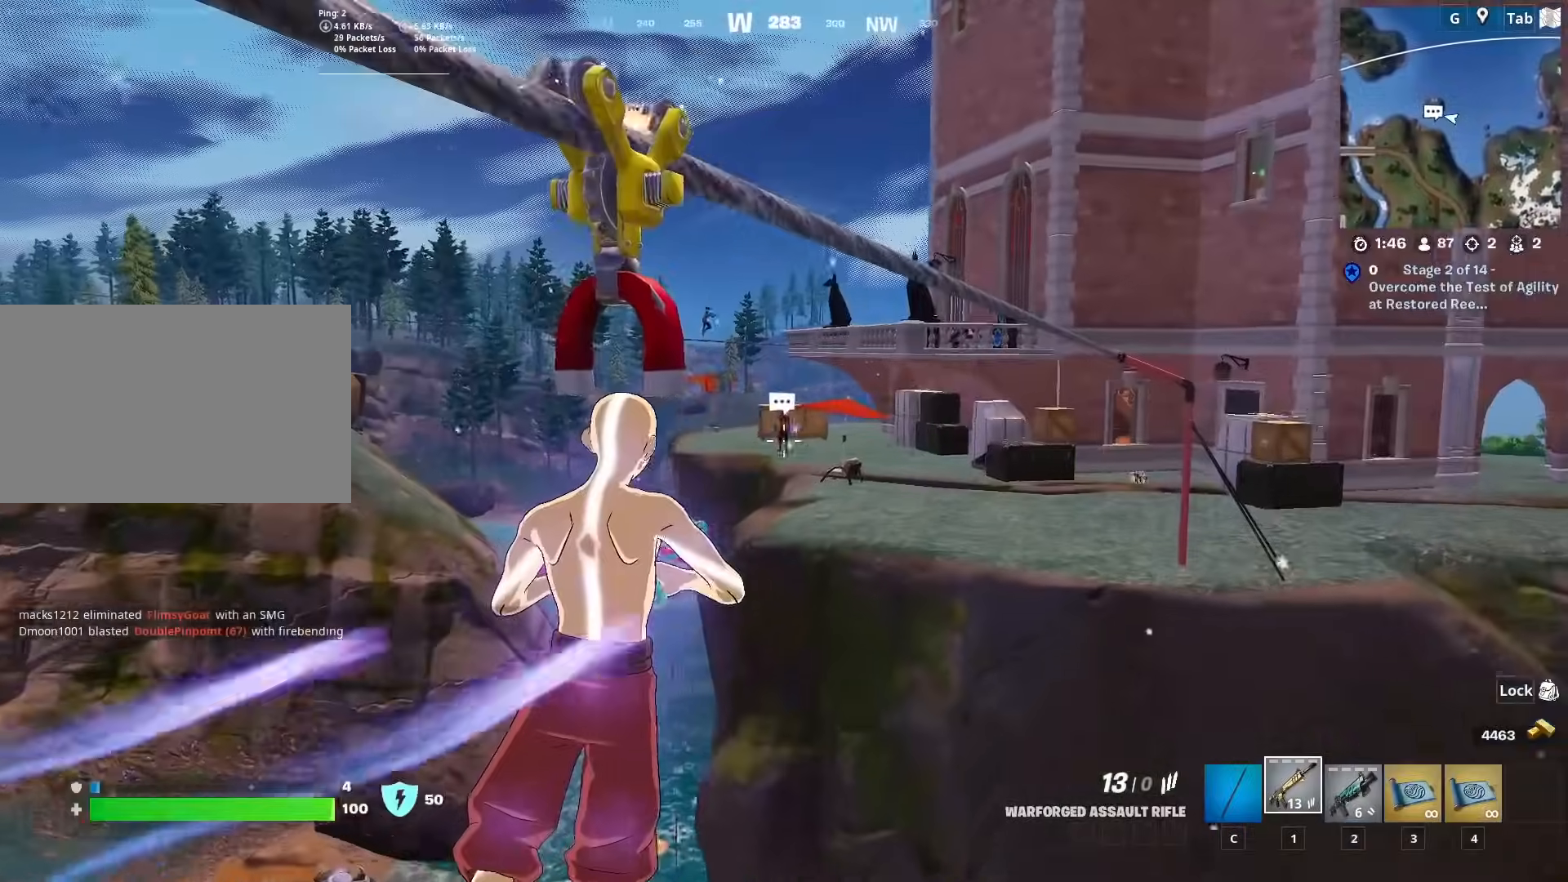
{"keys": ["space", "w"], "mouse": [], "mouse_move": "still", "events": [[117, "w", "down"], [401, "space", "down"]]}
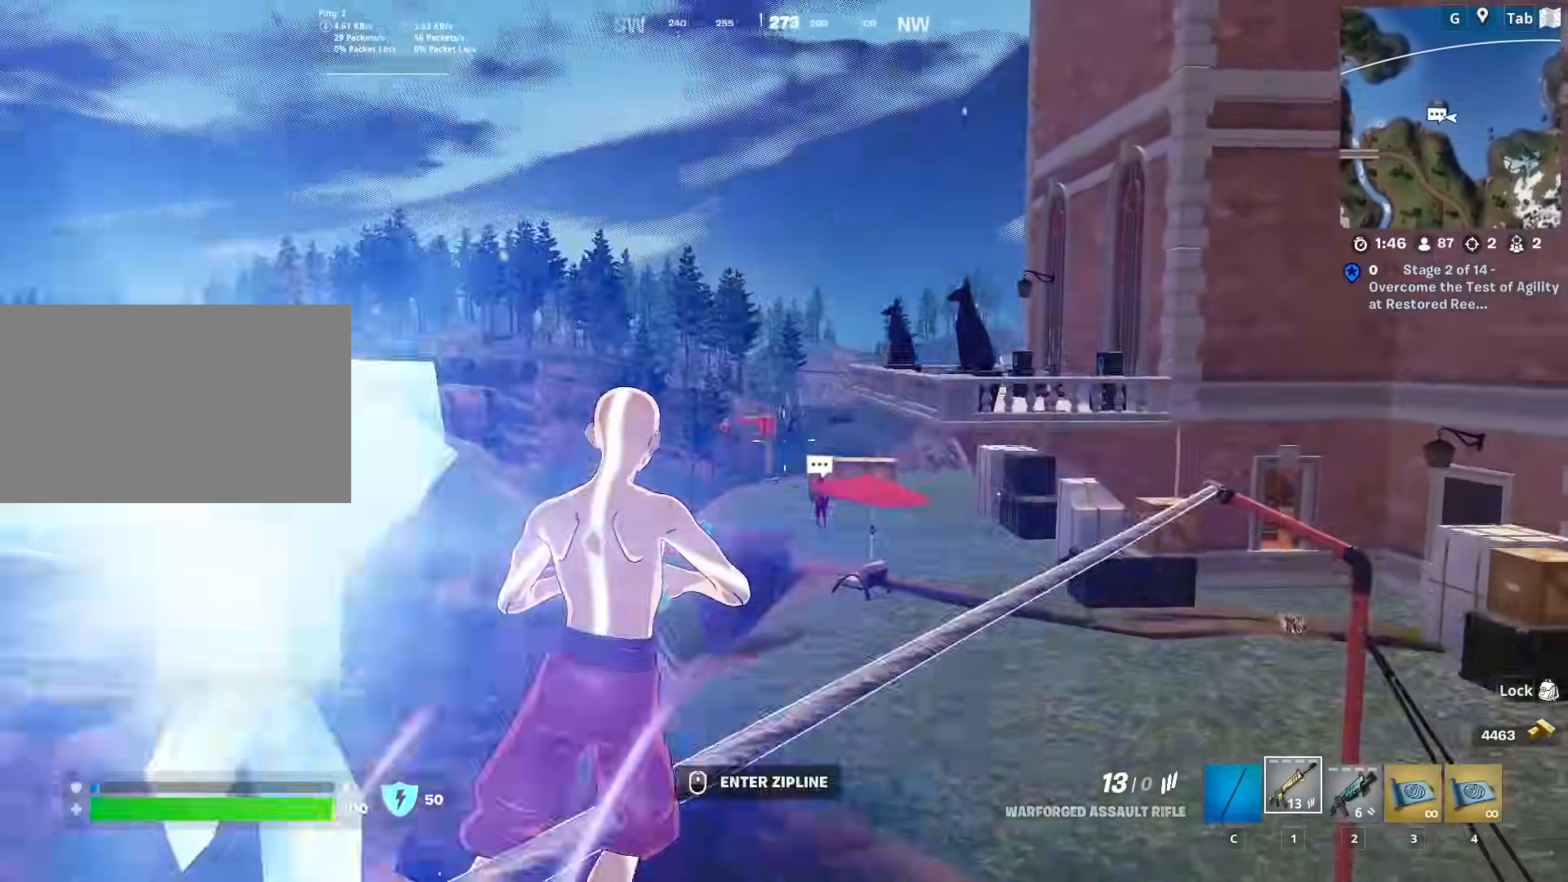
{"keys": ["w"], "mouse": [], "mouse_move": "left", "events": [[33, "a", "down"], [83, "space", "up"], [400, "a", "up"]]}
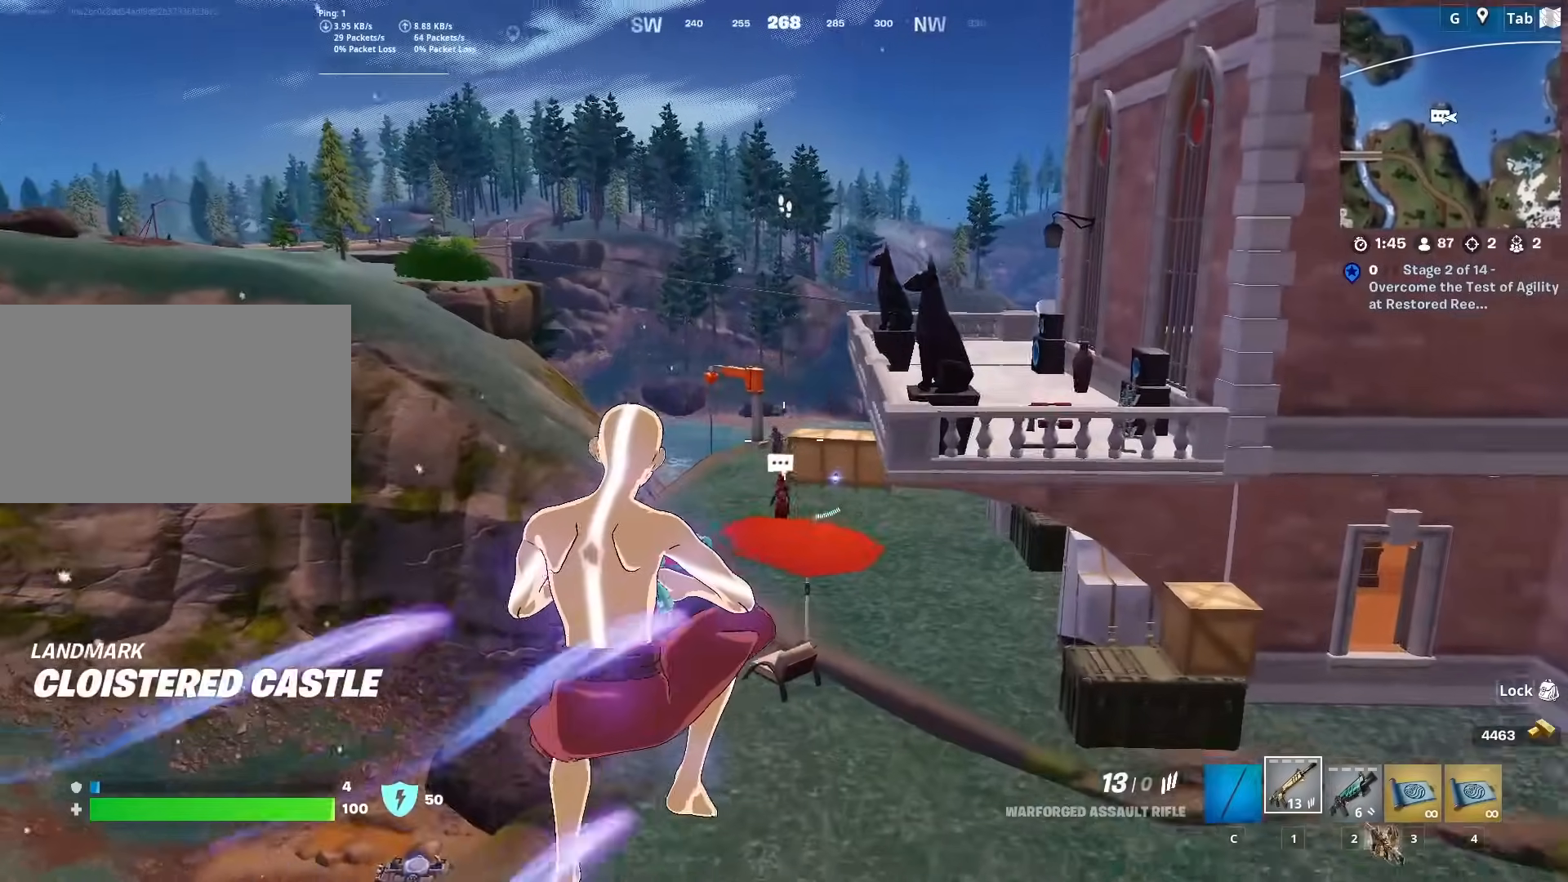
{"keys": ["ctrl", "w"], "mouse": [], "mouse_move": "left", "events": [[334, "ctrl", "down"]]}
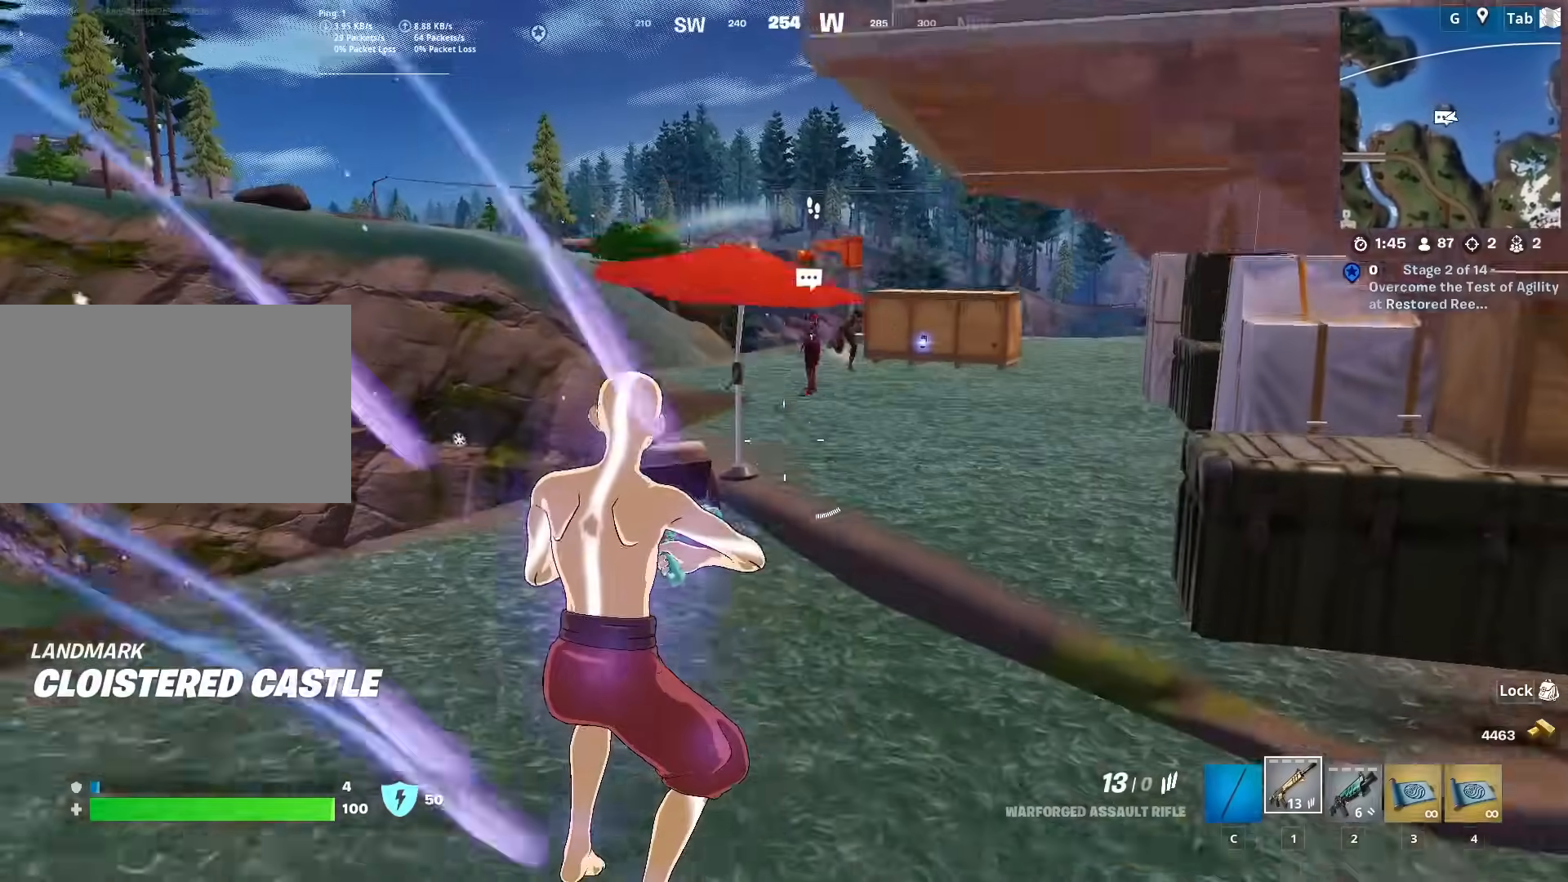
{"keys": ["d", "w"], "mouse": [], "mouse_move": "up-right", "events": [[17, "ctrl", "up"], [200, "2", "down"], [334, "2", "up"], [484, "d", "down"]]}
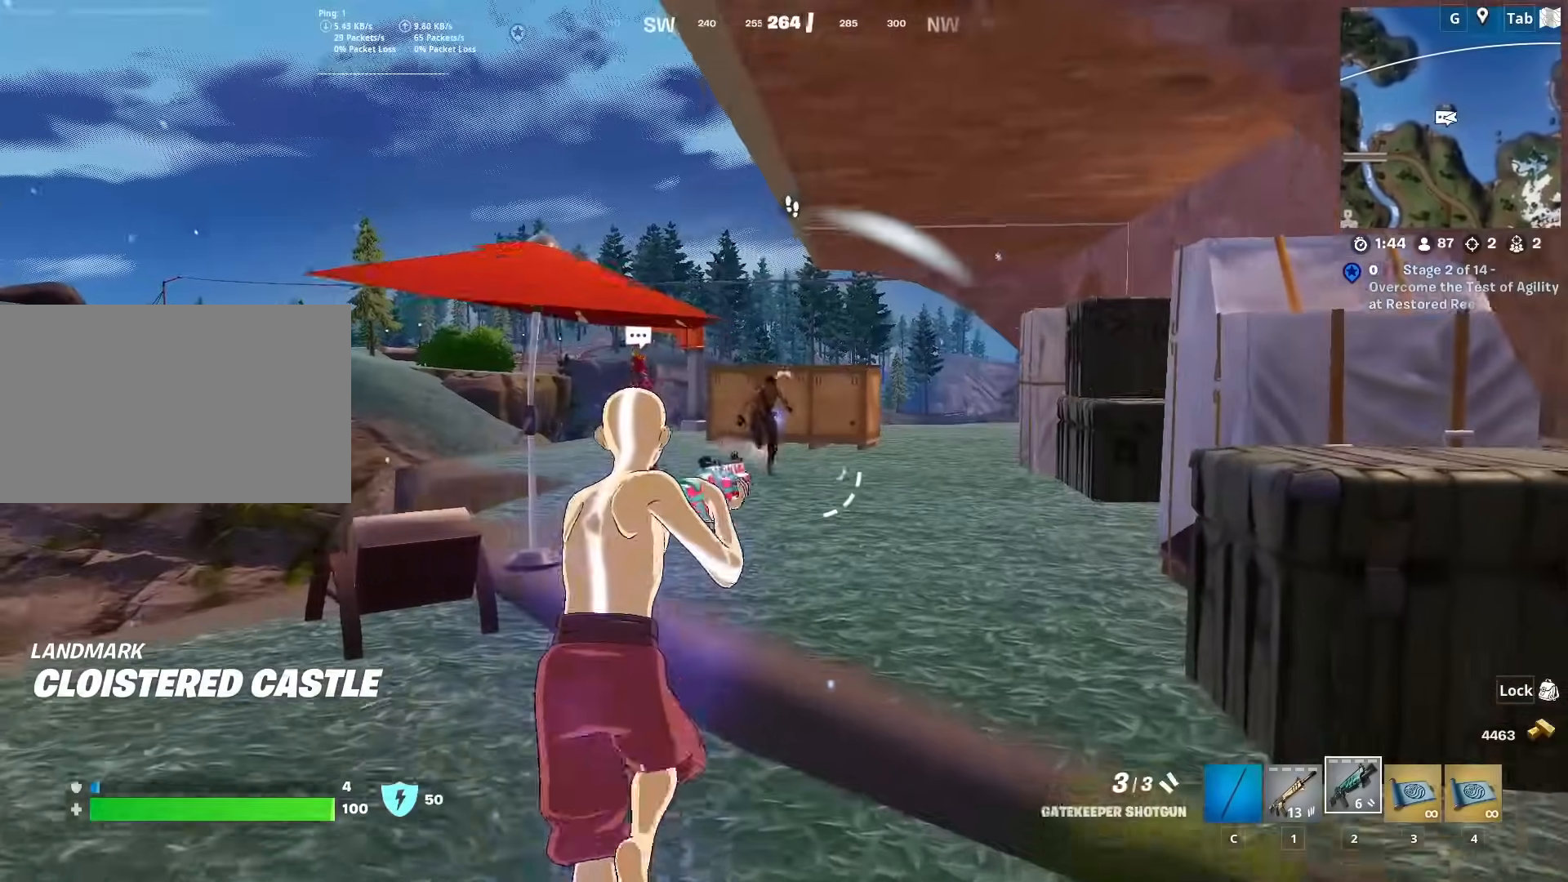
{"keys": ["w"], "mouse": [], "mouse_move": "down-left", "events": [[84, "w", "up"], [184, "w", "down"], [267, "d", "up"], [267, "space", "down"], [367, "mouse_left", "down"], [451, "space", "up"], [501, "mouse_left", "up"]]}
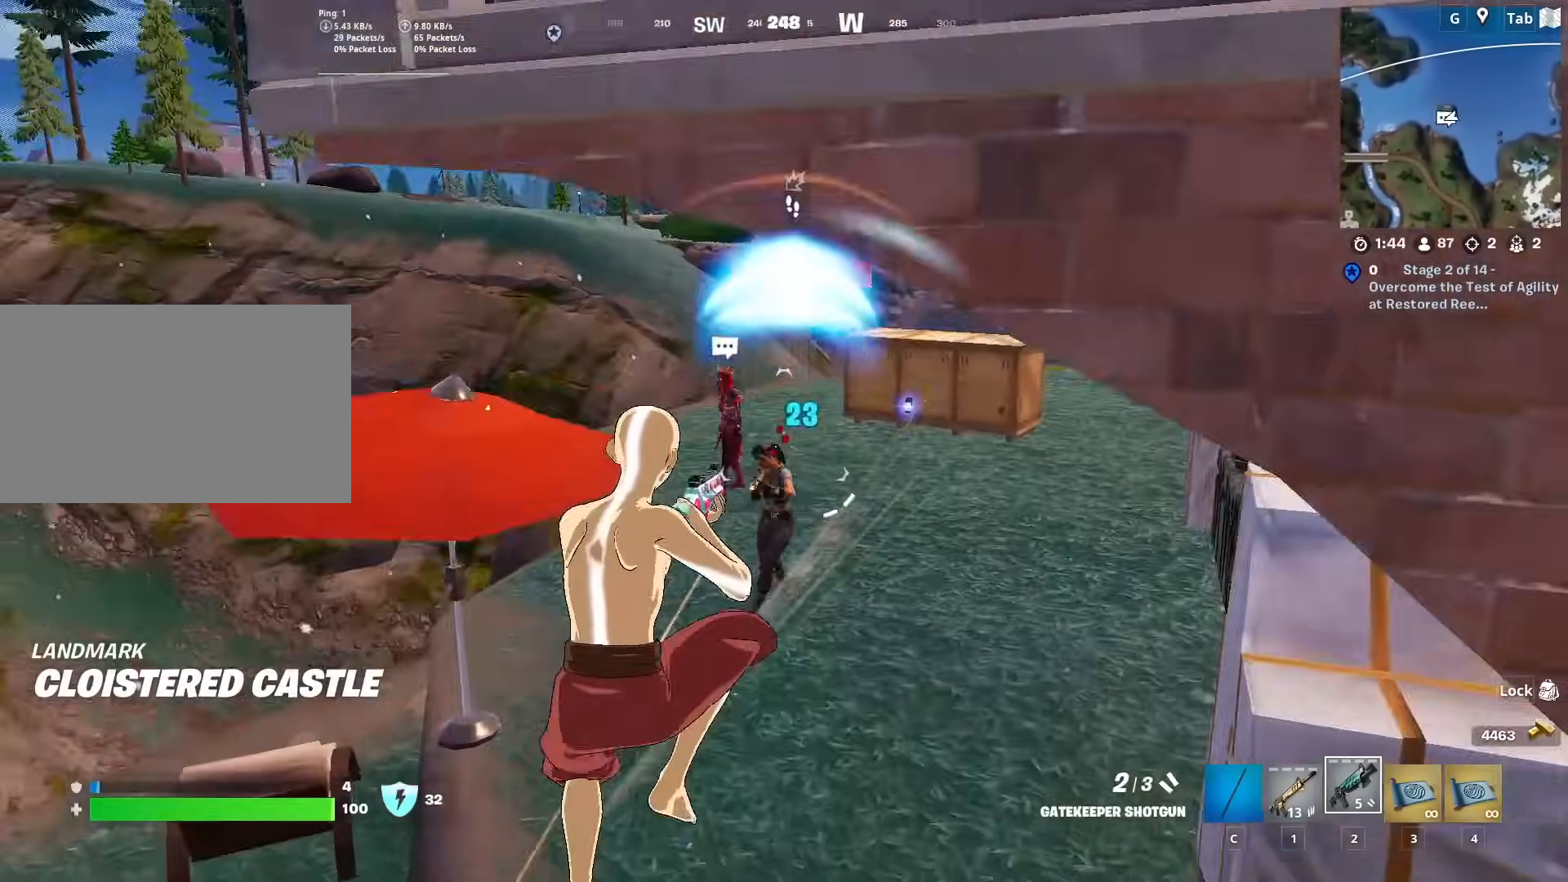
{"keys": ["a"], "mouse": ["left"], "mouse_move": "up-right", "events": [[50, "a", "down"], [234, "w", "up"], [384, "mouse_left", "down"]]}
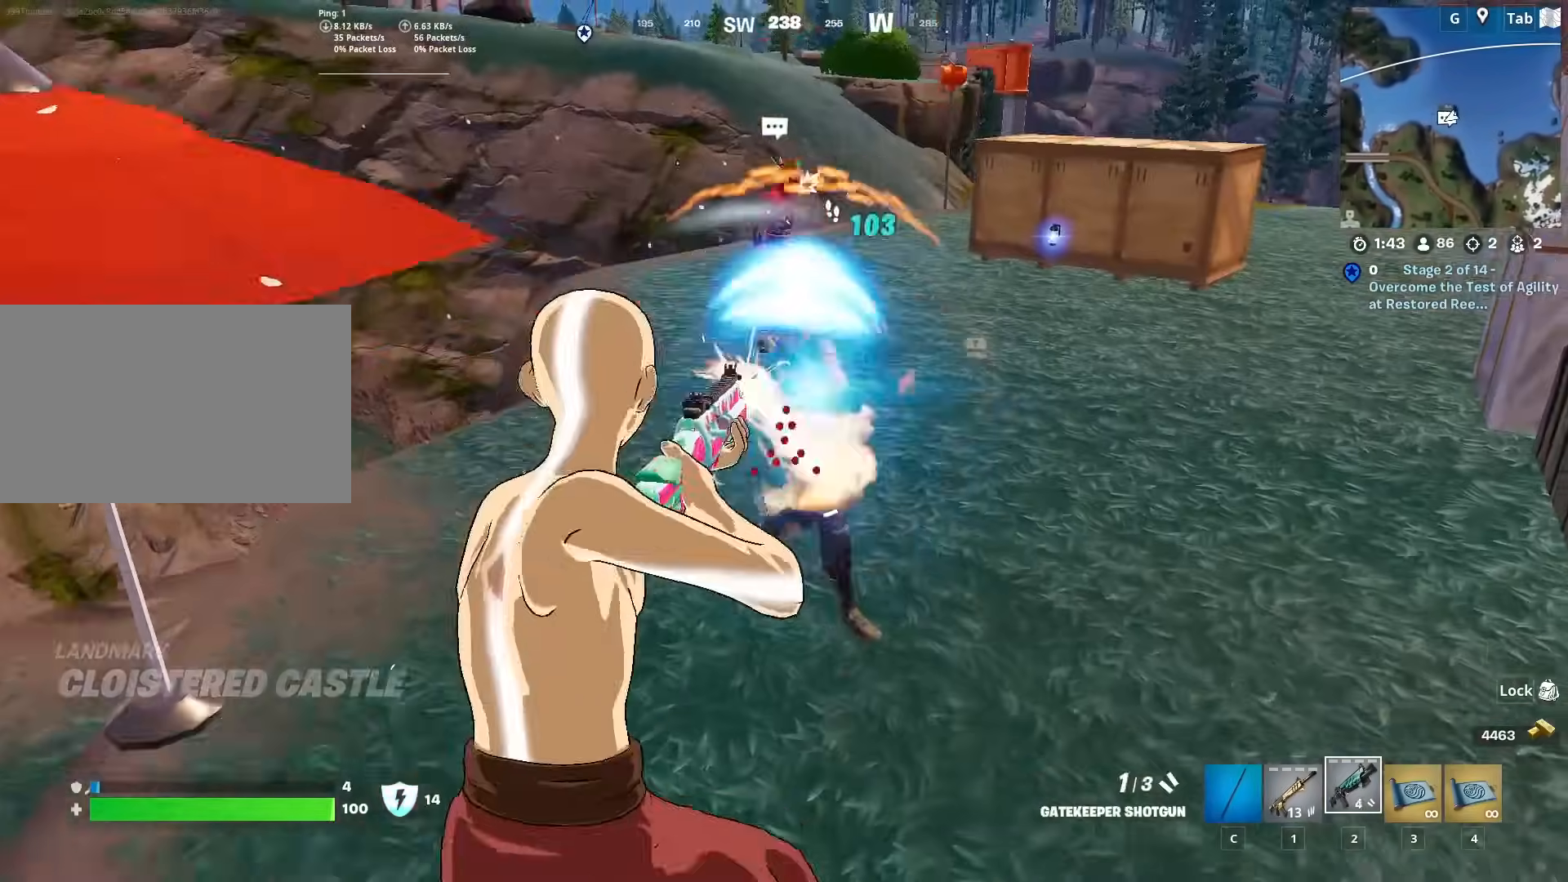
{"keys": ["d", "s", "shift"], "mouse": ["left"], "mouse_move": "up", "events": [[17, "mouse_left", "up"], [301, "s", "down"], [384, "a", "up"], [384, "d", "down"], [434, "mouse_left", "down"], [484, "shift", "down"]]}
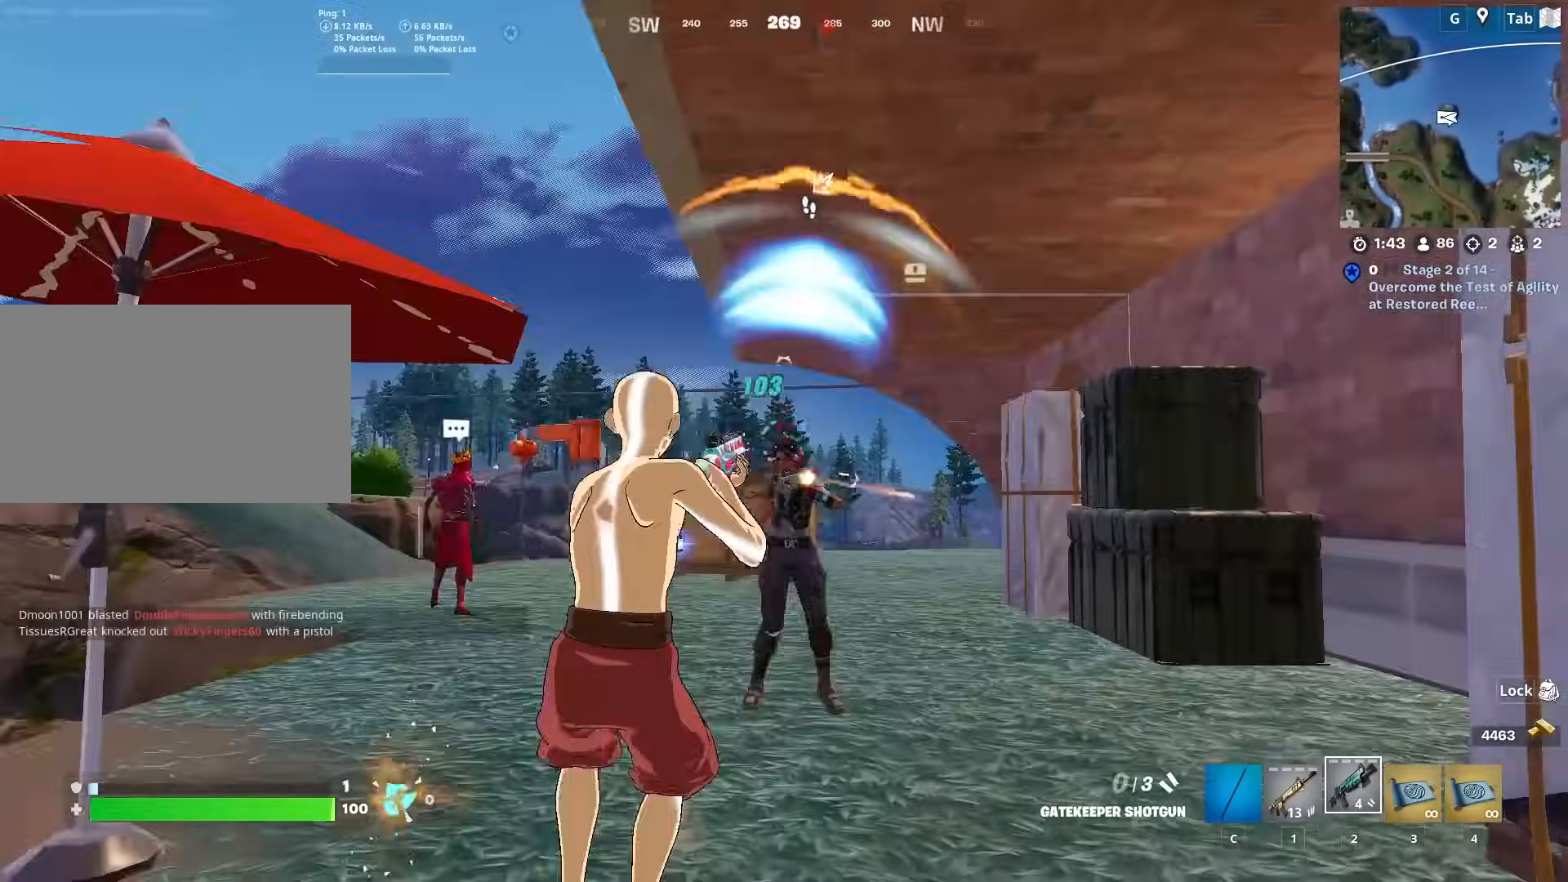
{"keys": ["1", "d", "w"], "mouse": [], "mouse_move": "down-left", "events": [[33, "s", "up"], [67, "mouse_left", "up"], [117, "shift", "up"], [167, "space", "down"], [267, "w", "down"], [350, "space", "up"], [400, "1", "down"]]}
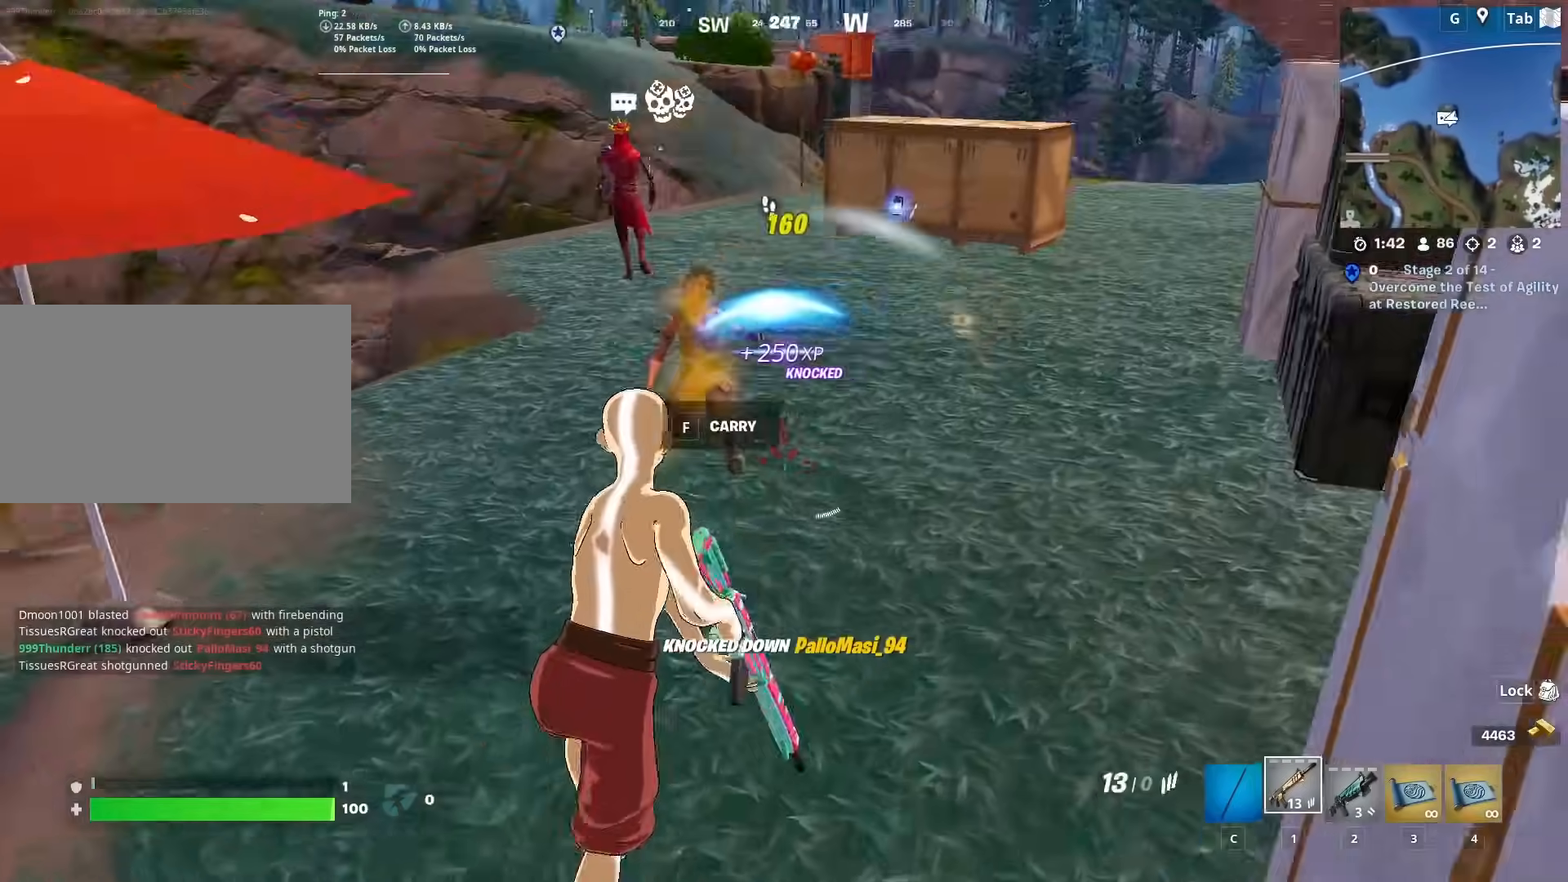
{"keys": ["space", "w"], "mouse": [], "mouse_move": "still", "events": [[101, "1", "up"], [184, "d", "up"], [317, "space", "down"]]}
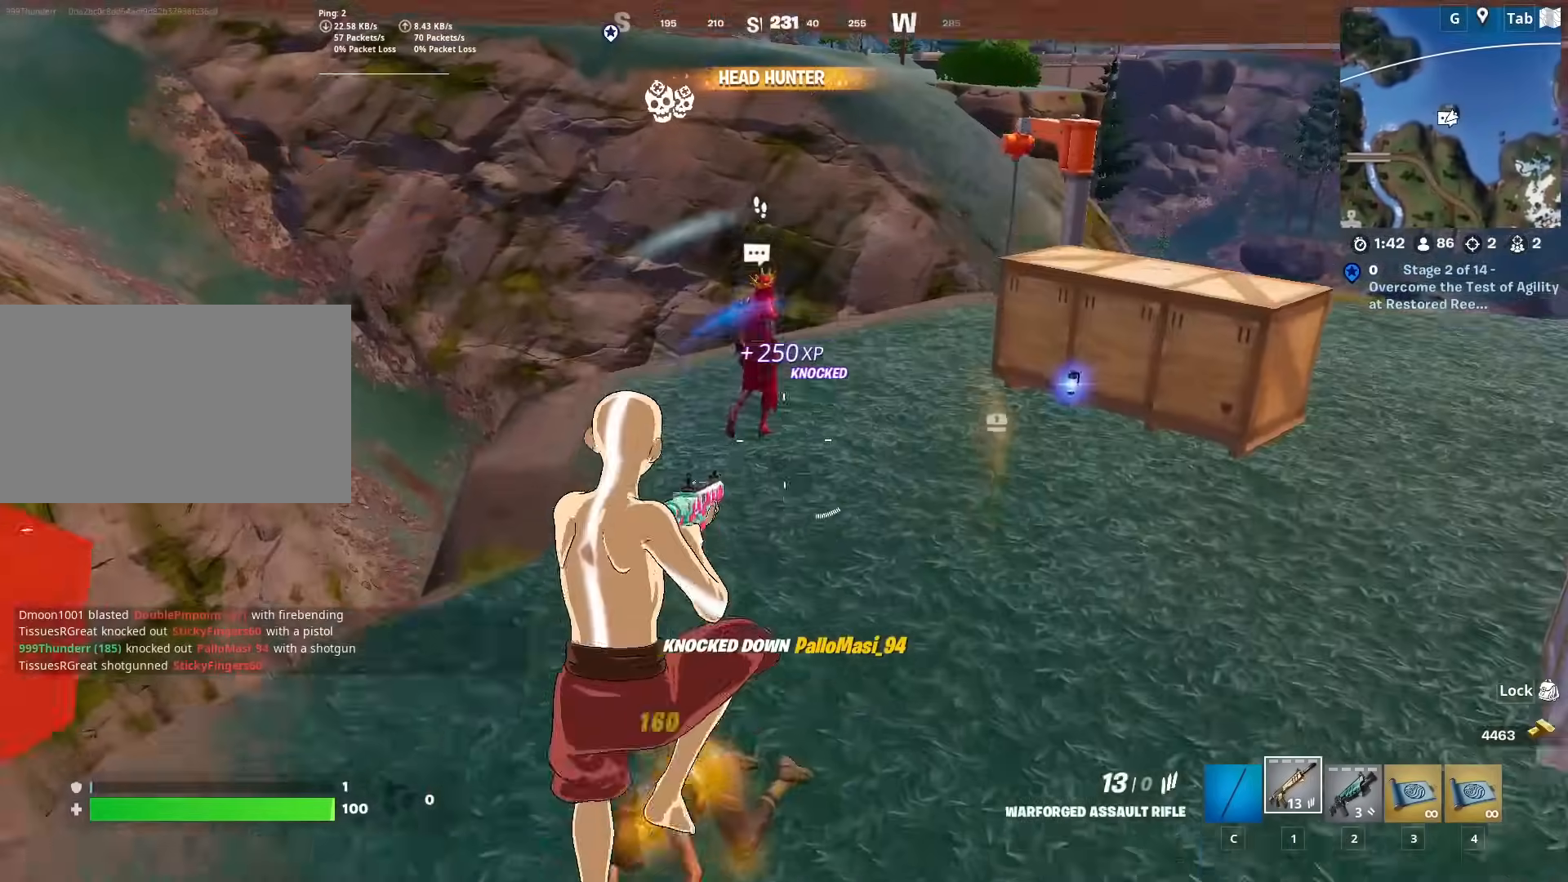
{"keys": ["w"], "mouse": [], "mouse_move": "still", "events": [[17, "space", "up"]]}
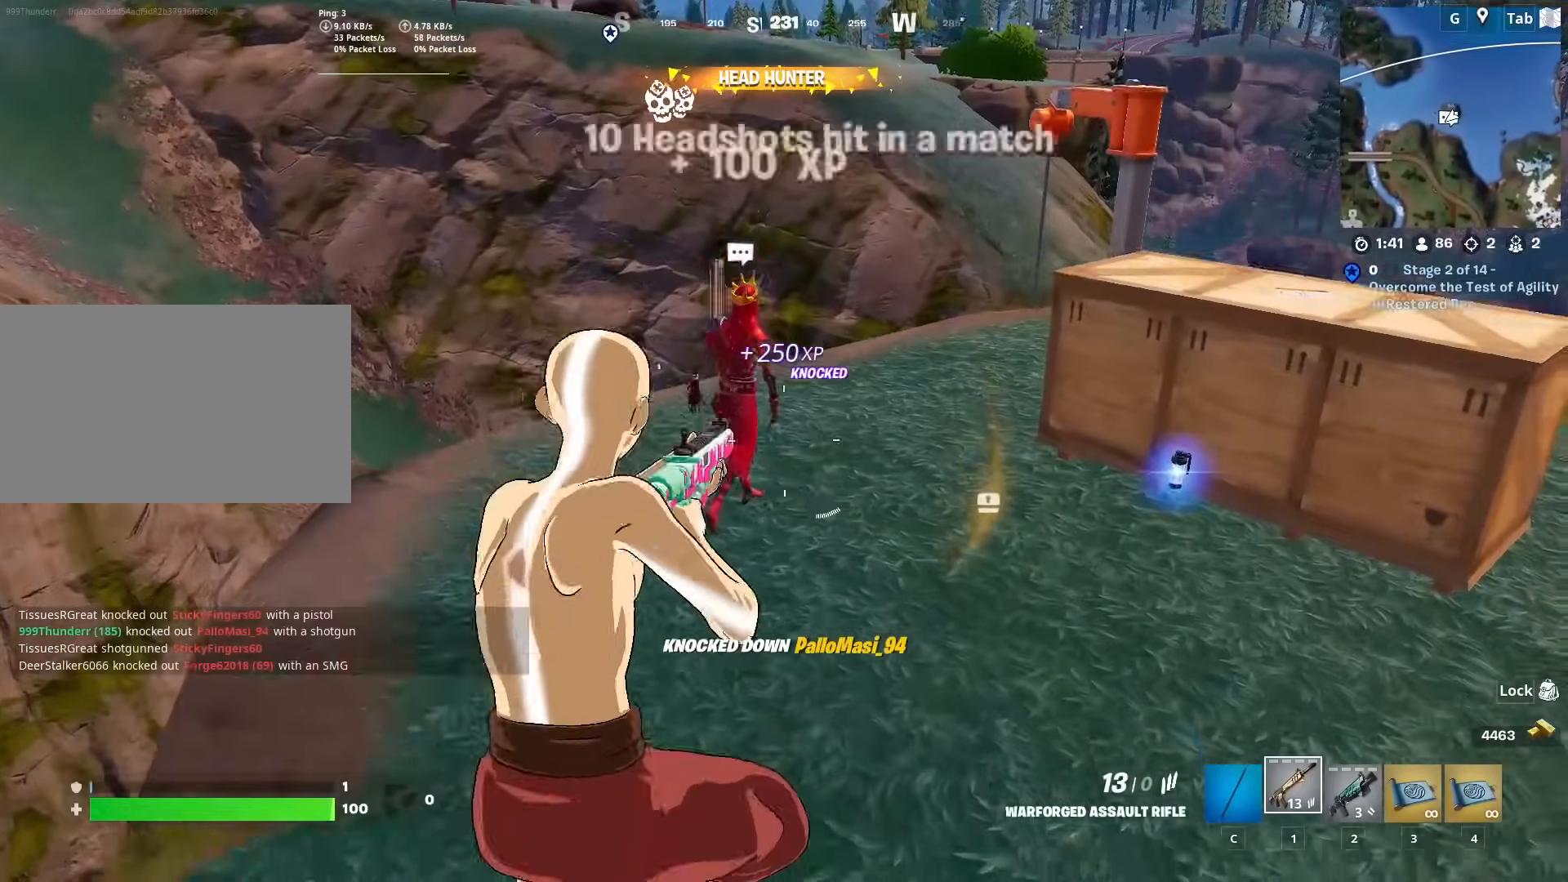
{"keys": ["w"], "mouse": [], "mouse_move": "up", "events": [[67, "2", "down"], [217, "2", "up"]]}
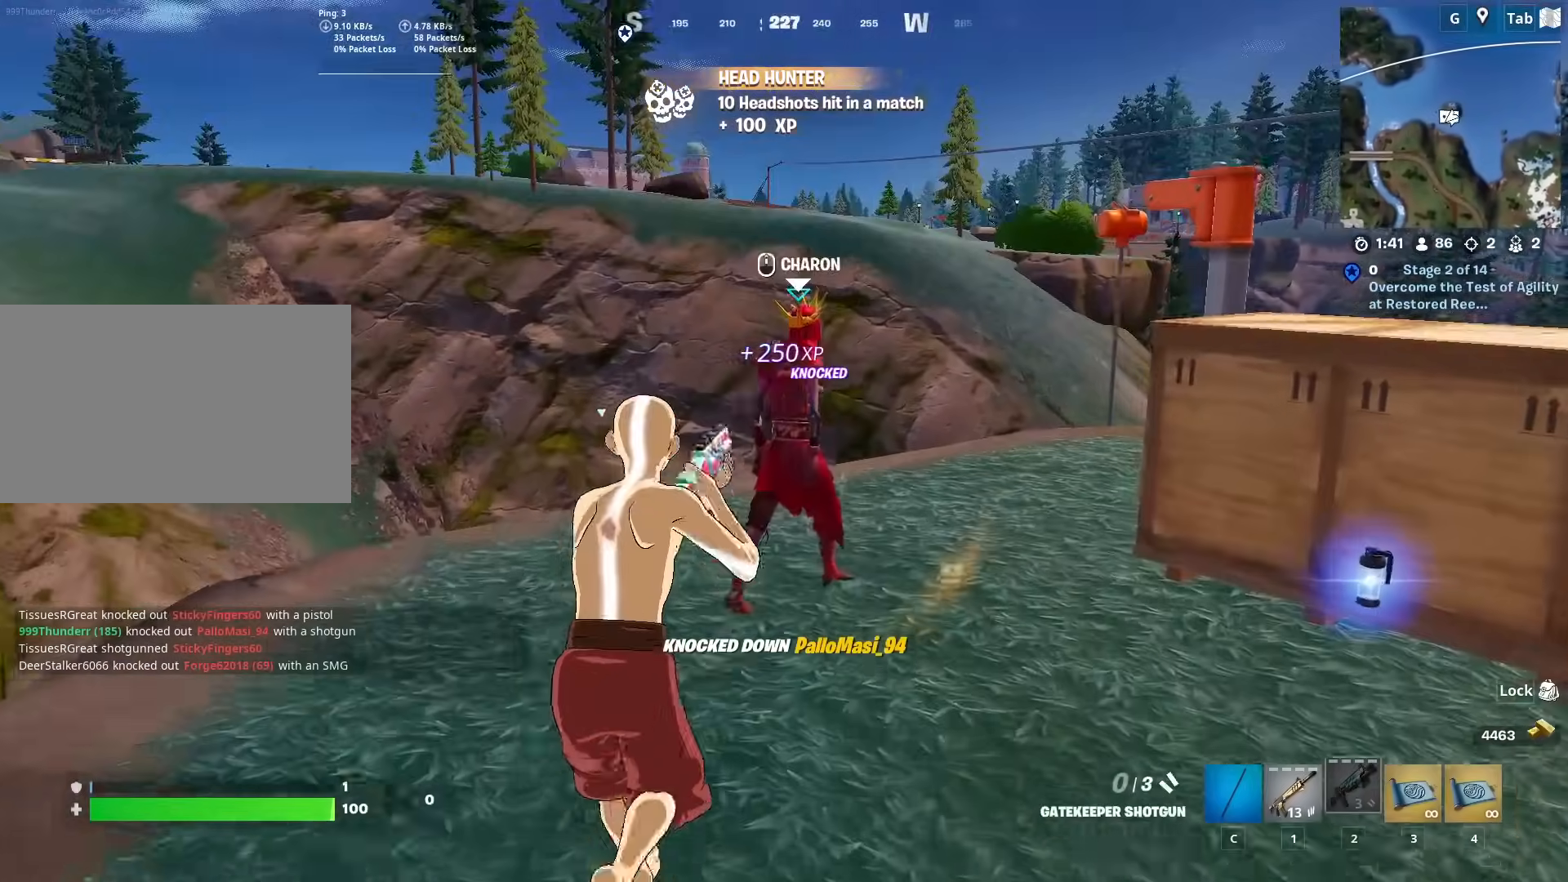
{"keys": [], "mouse": [], "mouse_move": "down-right", "events": [[317, "mouse_wheel", "down"], [317, "w", "up"], [367, "mouse_wheel", "up"]]}